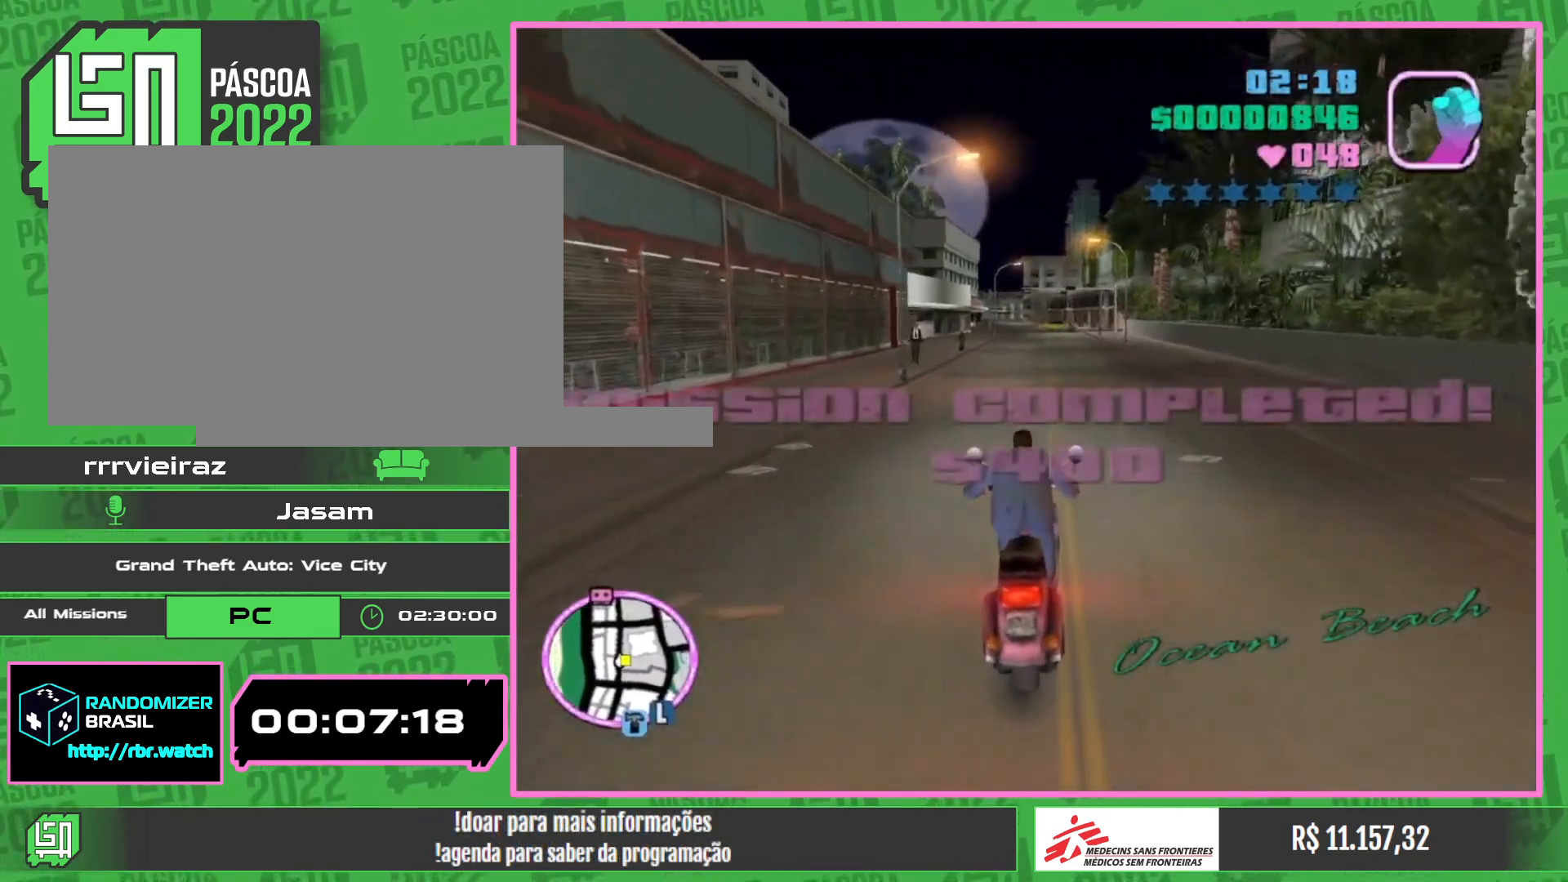
Gameplay with keyboard and mouse; each line is a JSON object with the keys and mouse buttons held at the frame after it. "events" lists presses ("down") and releases ("up") of "w", "mouse_left", "mouse_wheel" and "mouse_right" between this image and that frame as [ms after this image, input, new state], when the widget could be followed in between. "mouse_left", "mouse_wheel", "mouse_right" = the "left", "wheel", "right" buttons of the "mouse" list. No other keys are recorded. "wheel" means that the mouse wheel is clicked or scrolled. Mouse movement is not recorded.
{"keys": ["w"], "mouse": [], "events": [[83, "mouse_right", "up"], [150, "mouse_right", "down"], [283, "mouse_right", "up"], [350, "mouse_right", "down"], [483, "mouse_right", "up"]]}
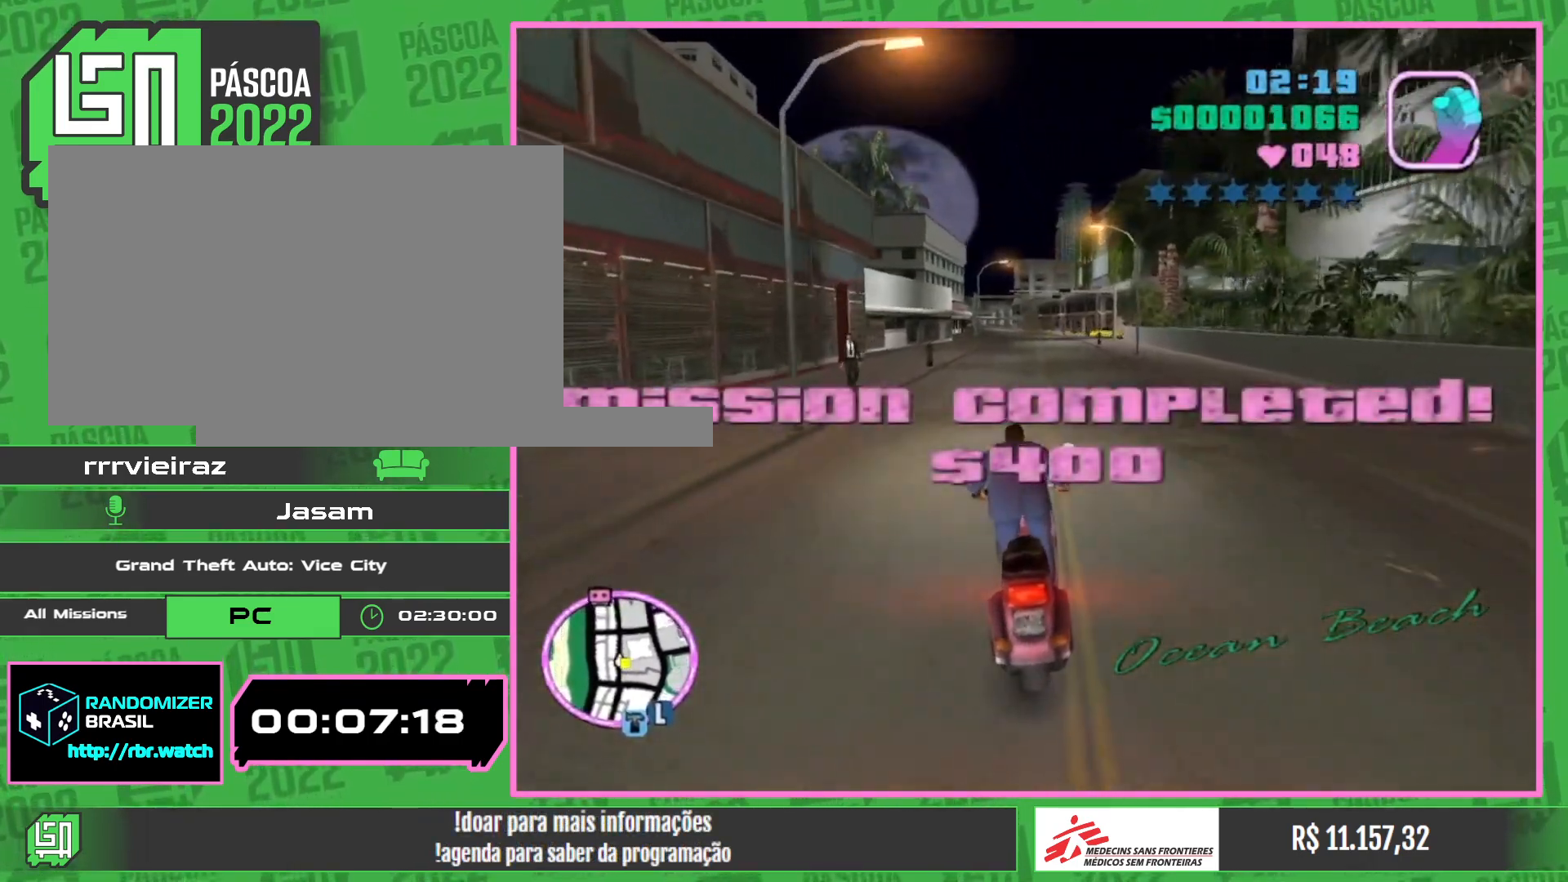
{"keys": ["w"], "mouse": ["right"], "events": [[50, "mouse_right", "down"], [183, "mouse_right", "up"], [250, "mouse_right", "down"], [383, "mouse_right", "up"], [450, "mouse_right", "down"]]}
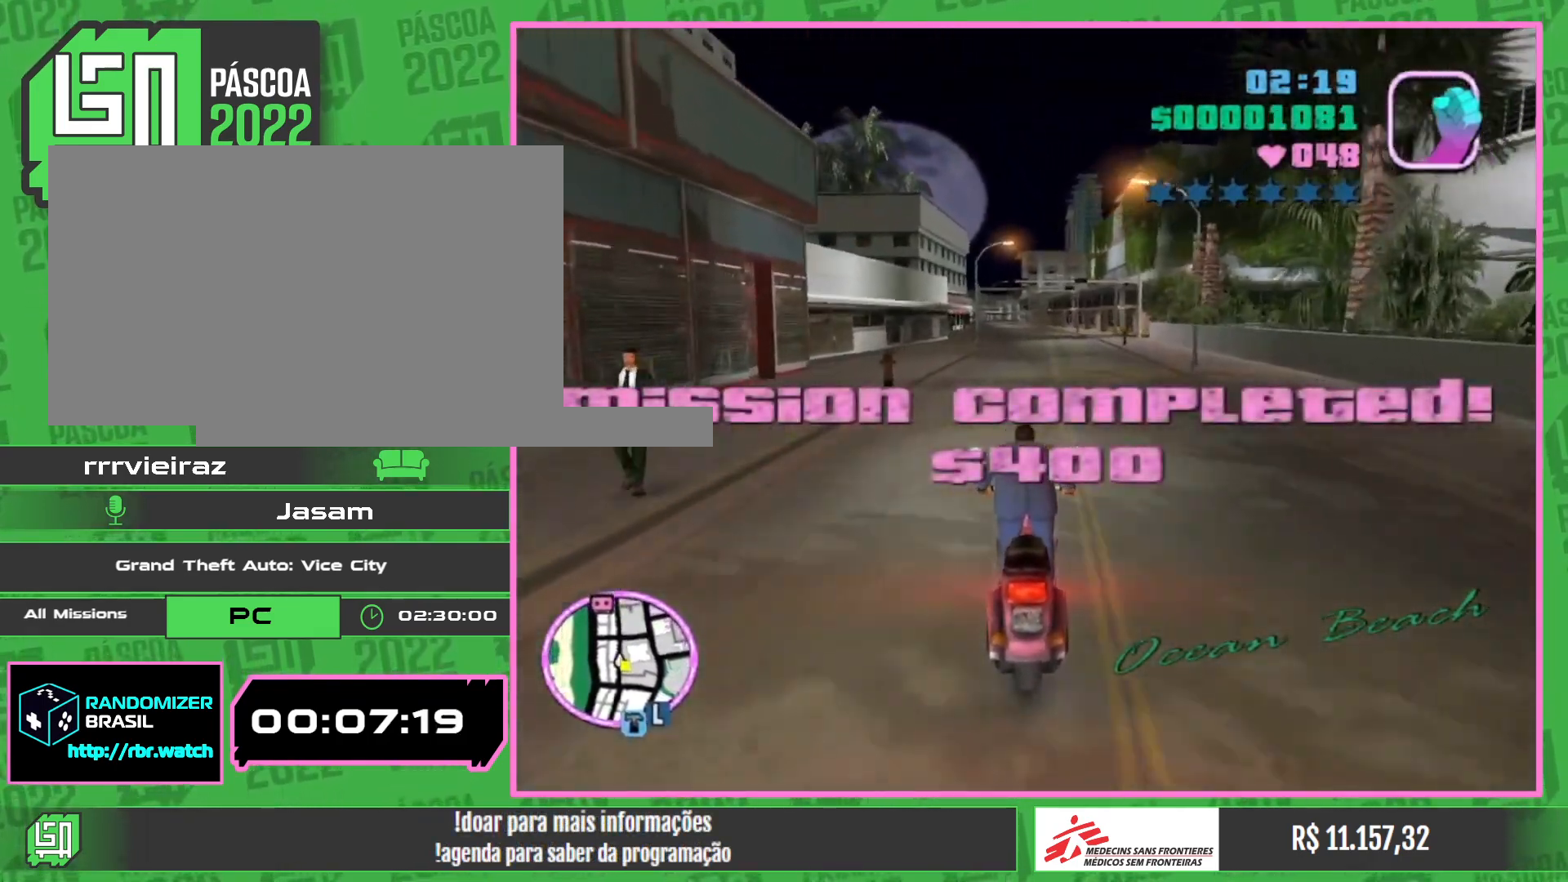
{"keys": ["w"], "mouse": [], "events": [[83, "mouse_right", "up"], [150, "mouse_right", "down"], [267, "mouse_right", "up"], [333, "mouse_right", "down"], [467, "mouse_right", "up"]]}
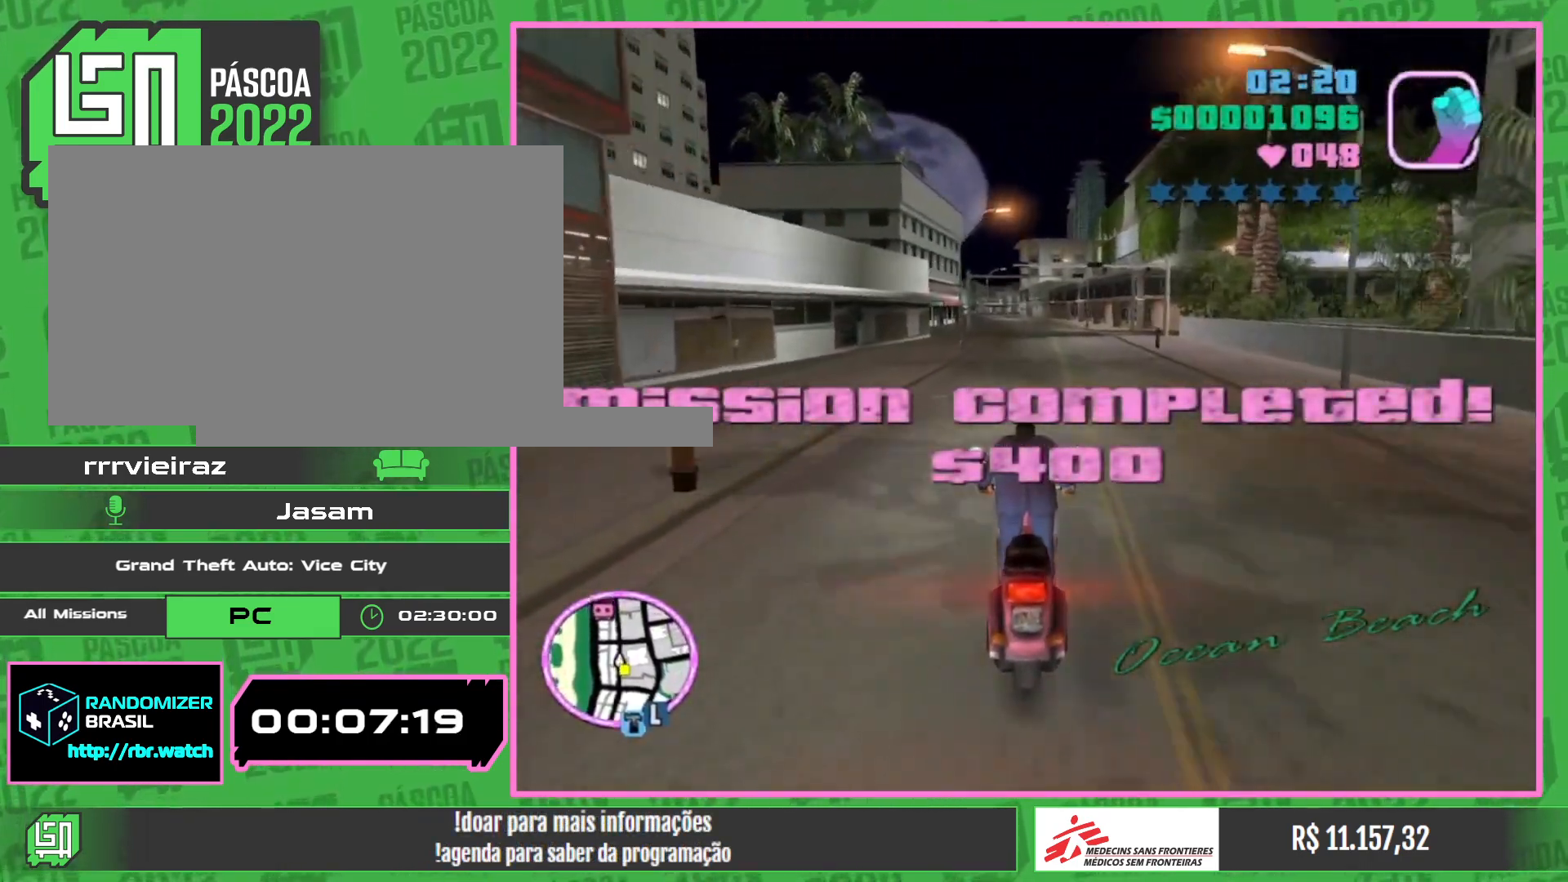
{"keys": ["w"], "mouse": ["right"], "events": [[33, "mouse_right", "down"], [167, "mouse_right", "up"], [233, "mouse_right", "down"], [350, "mouse_right", "up"], [417, "mouse_right", "down"]]}
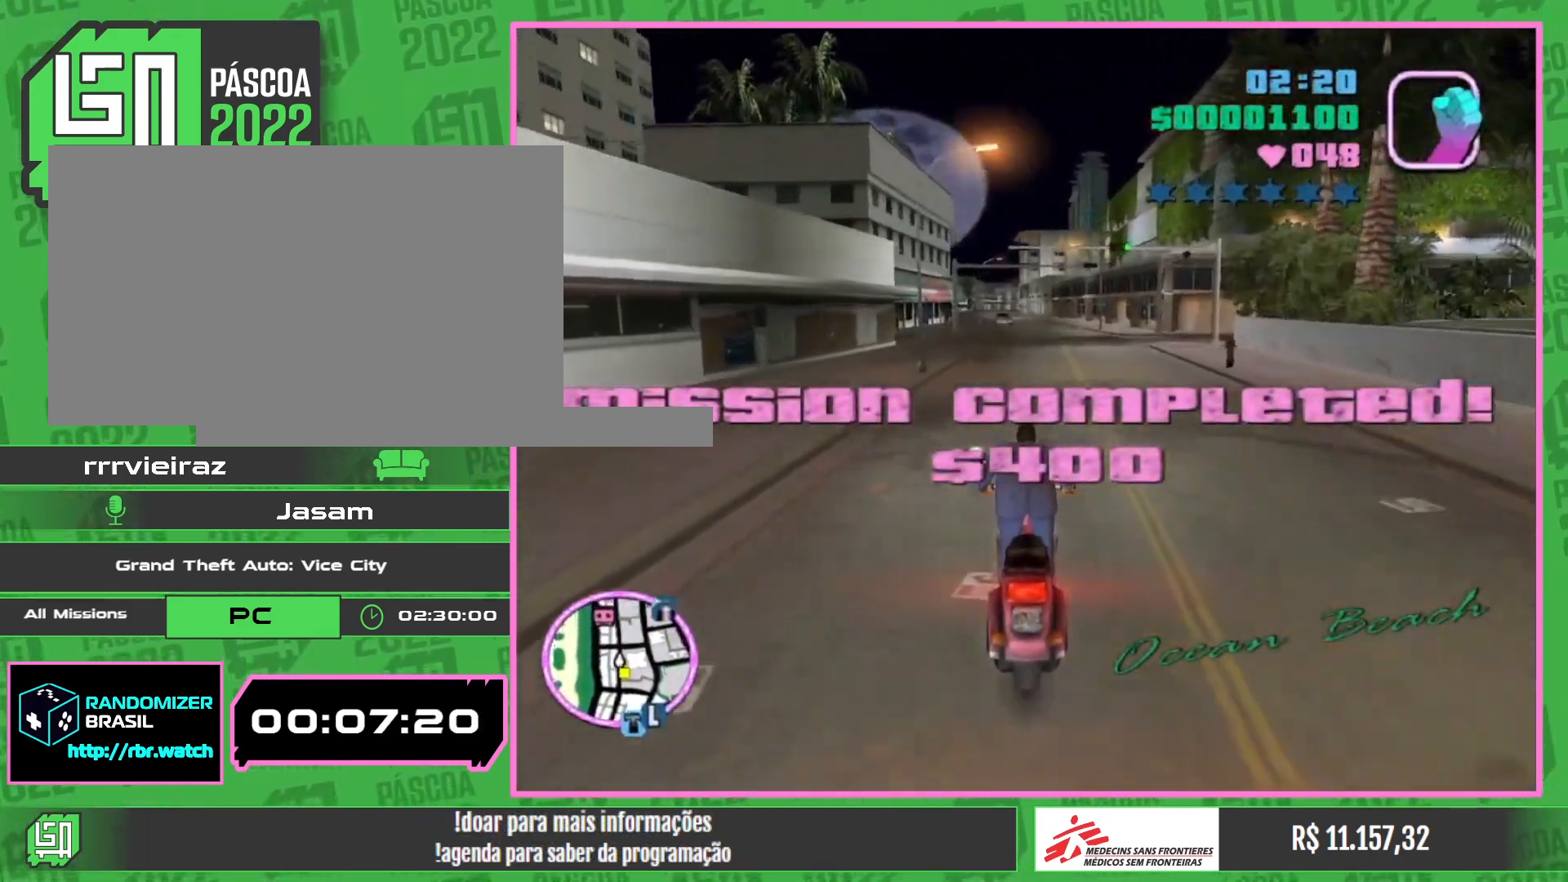
{"keys": ["w"], "mouse": [], "events": [[50, "mouse_right", "up"], [133, "mouse_right", "down"], [250, "mouse_right", "up"], [317, "mouse_right", "down"], [433, "mouse_right", "up"]]}
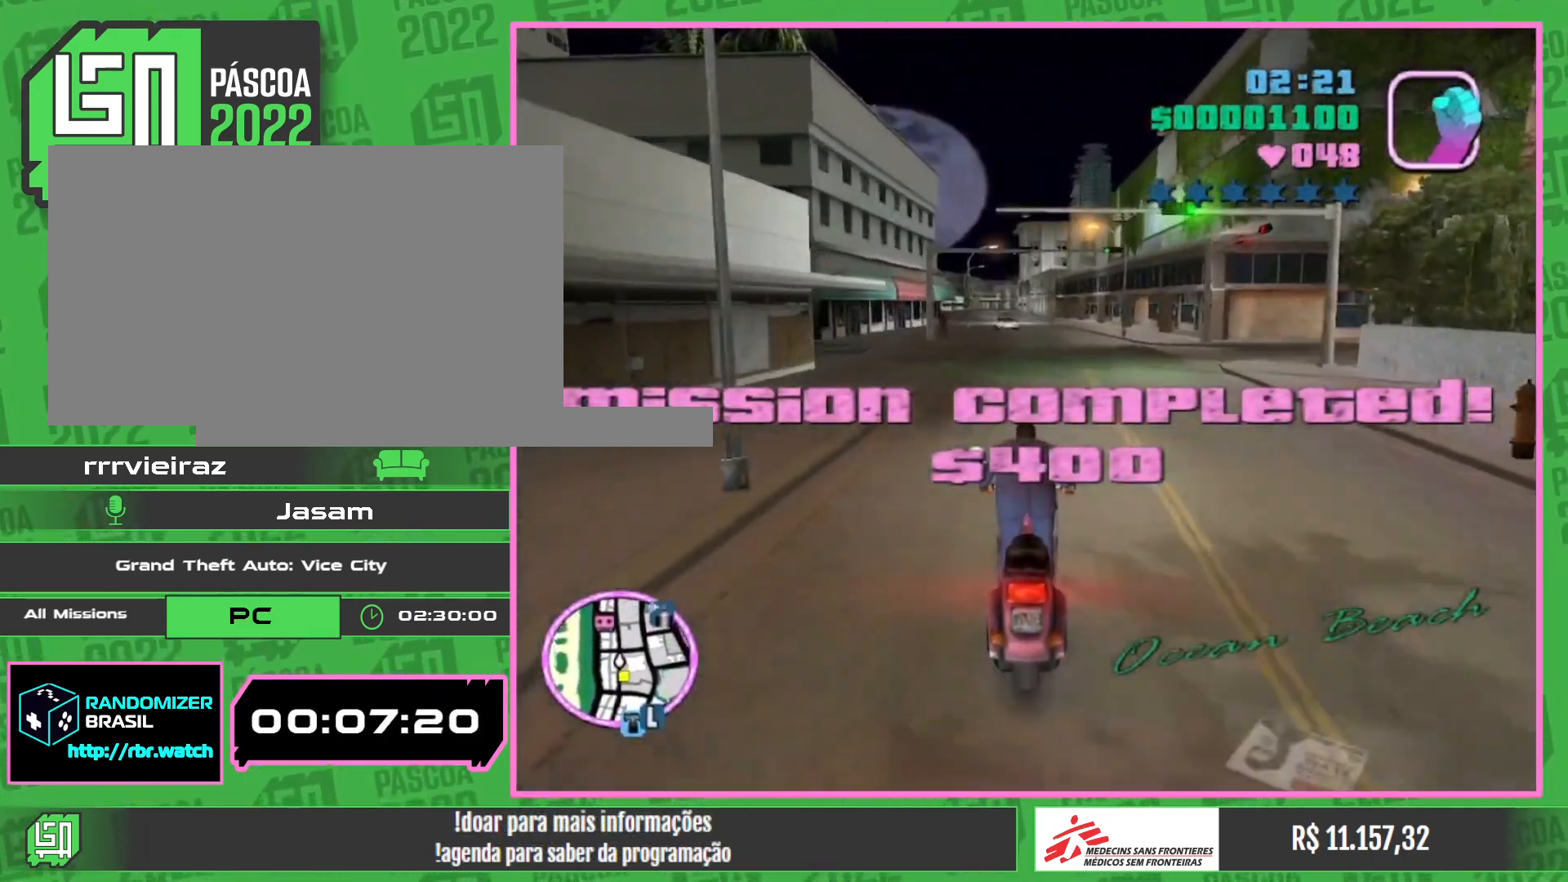
{"keys": [], "mouse": [], "events": [[333, "w", "up"]]}
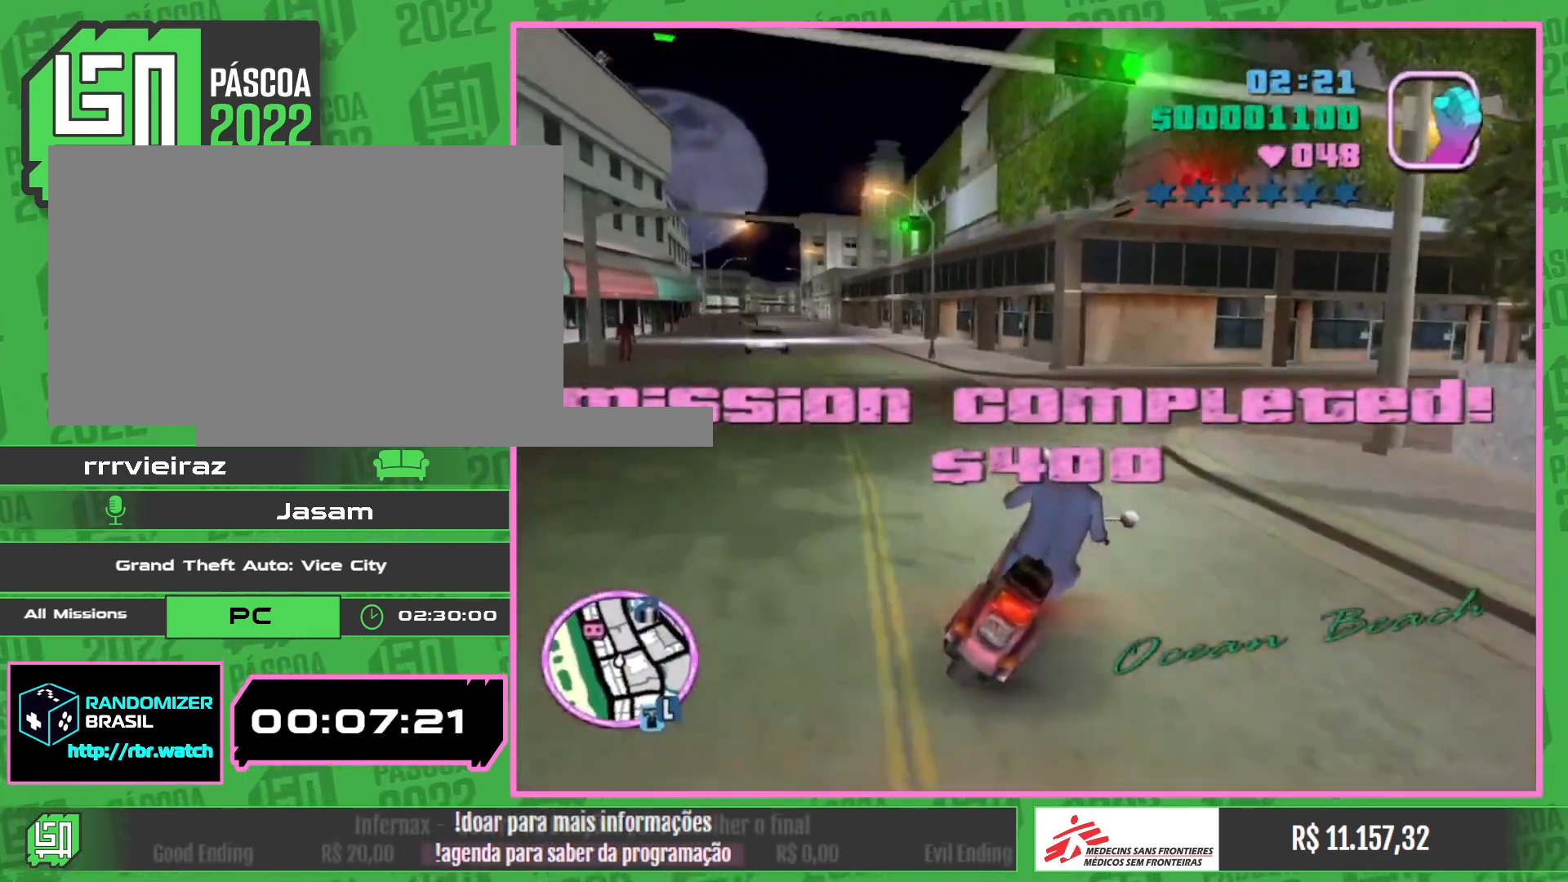
{"keys": ["w"], "mouse": [], "events": [[150, "w", "down"]]}
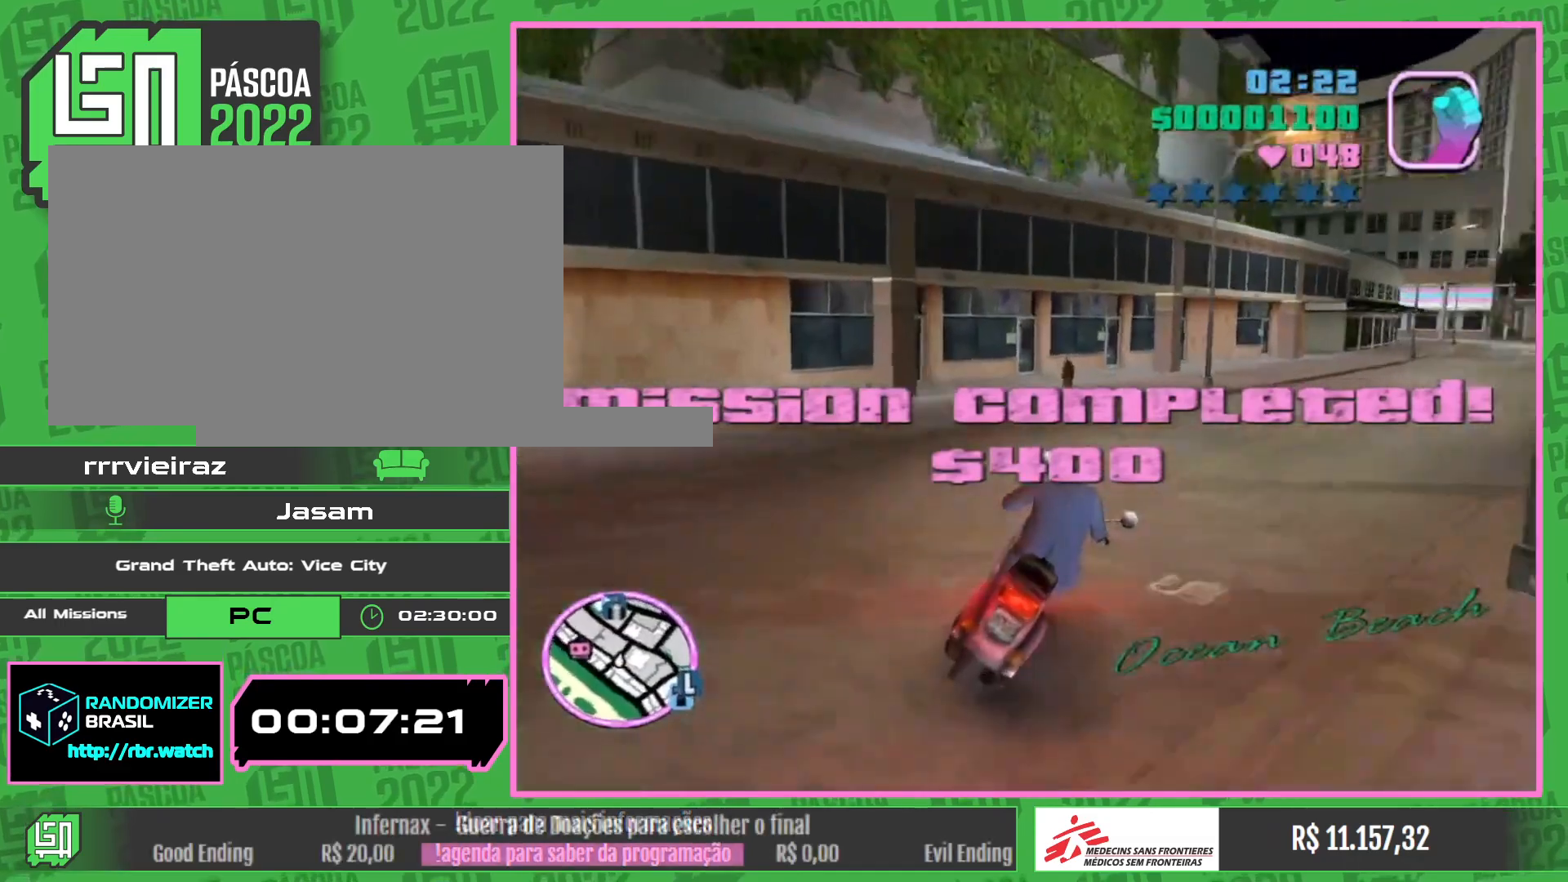
{"keys": [], "mouse": [], "events": [[283, "w", "up"]]}
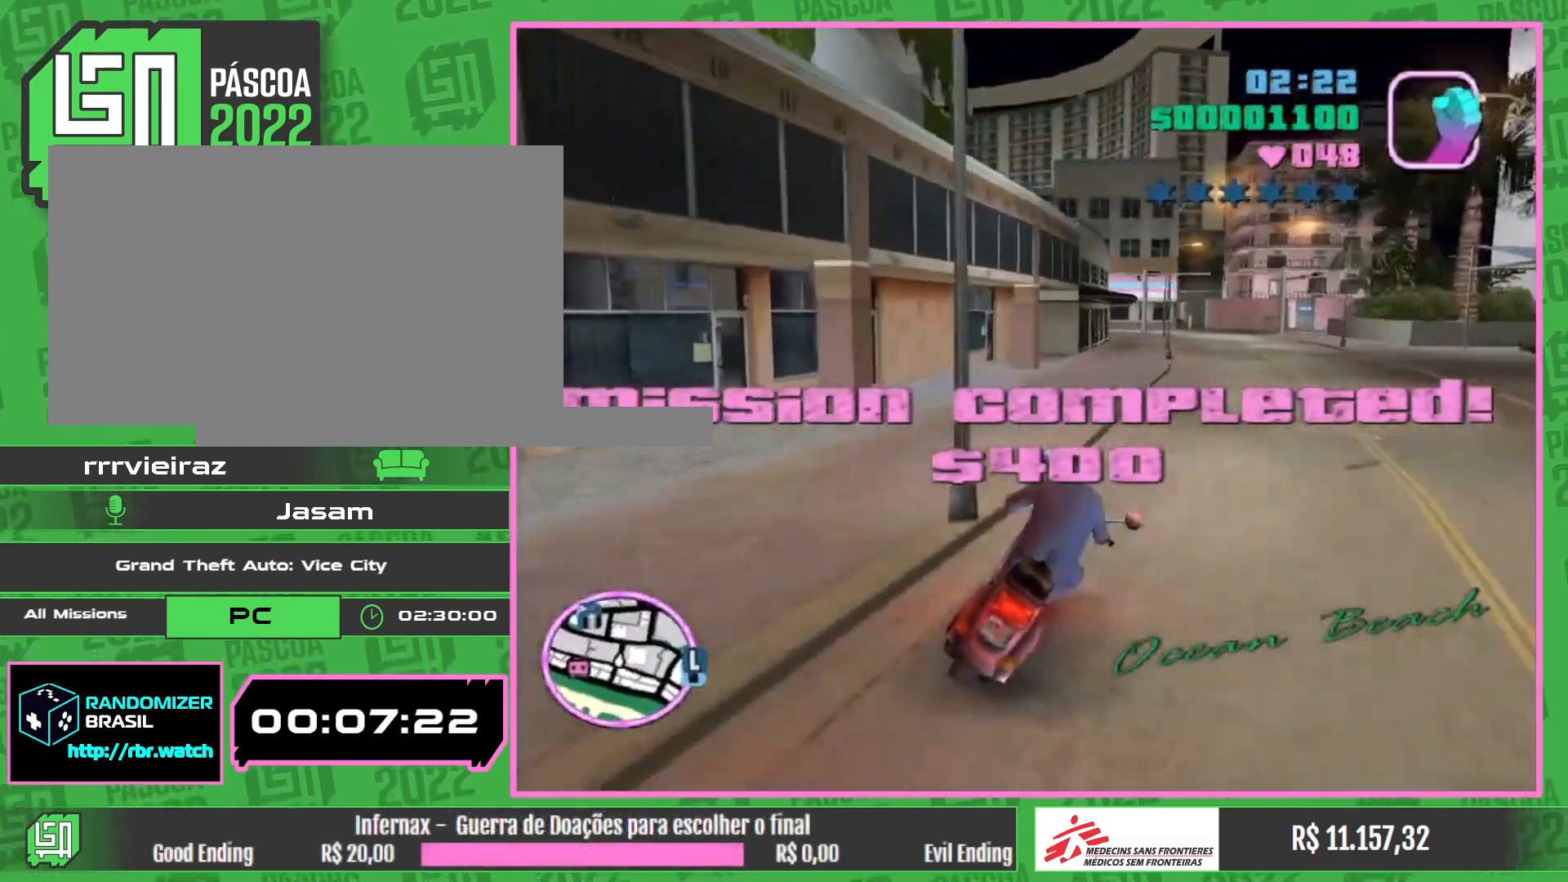
{"keys": ["w"], "mouse": ["right"], "events": [[33, "w", "down"], [200, "mouse_right", "down"], [333, "mouse_right", "up"], [400, "mouse_right", "down"]]}
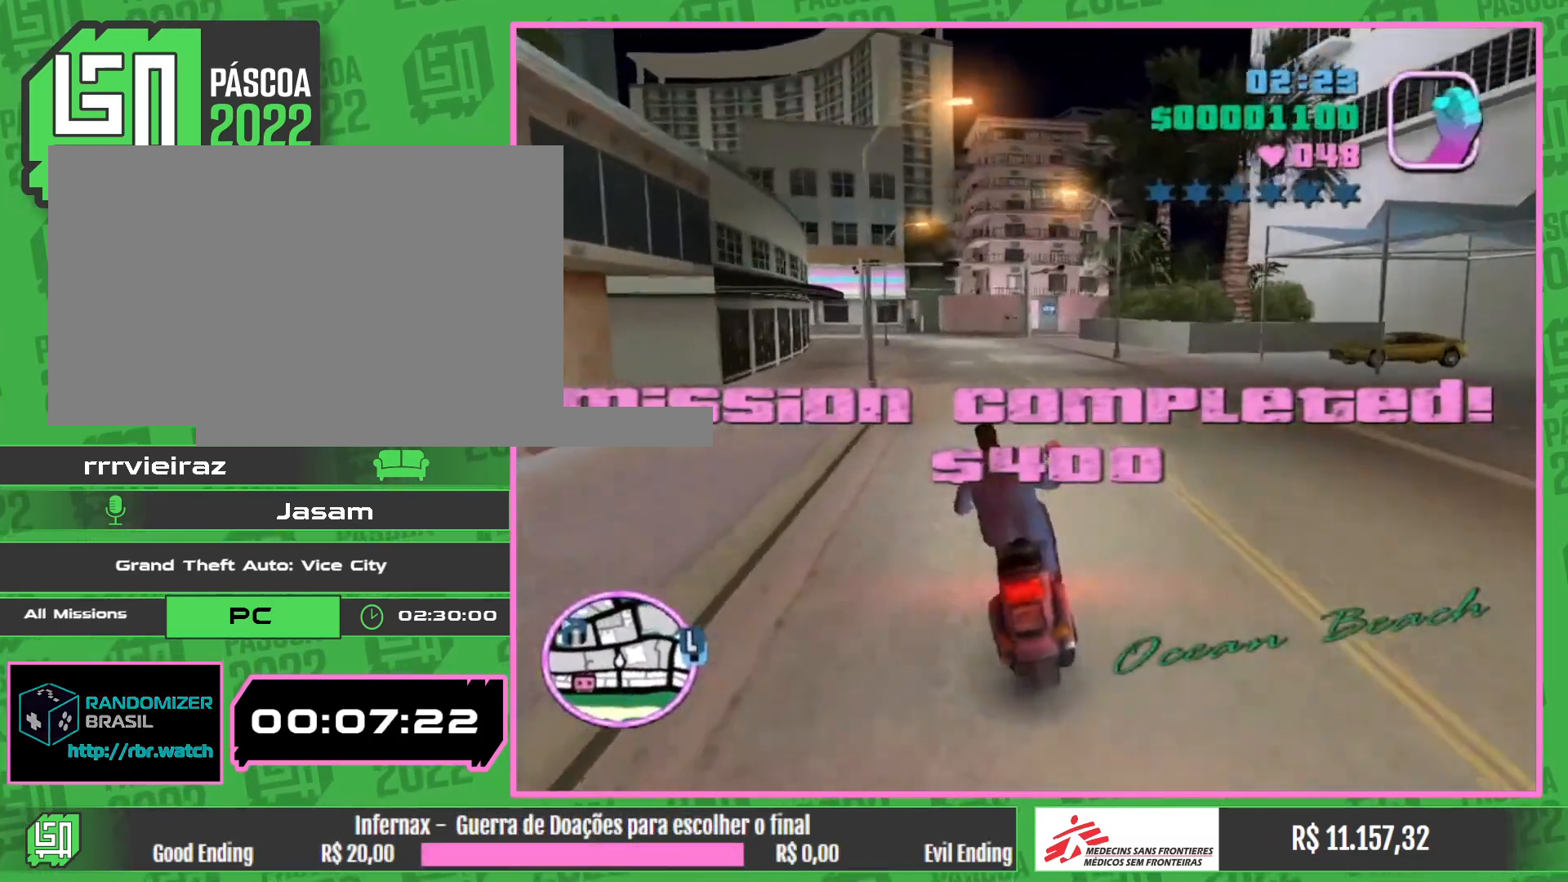
{"keys": ["w"], "mouse": [], "events": [[17, "mouse_right", "up"]]}
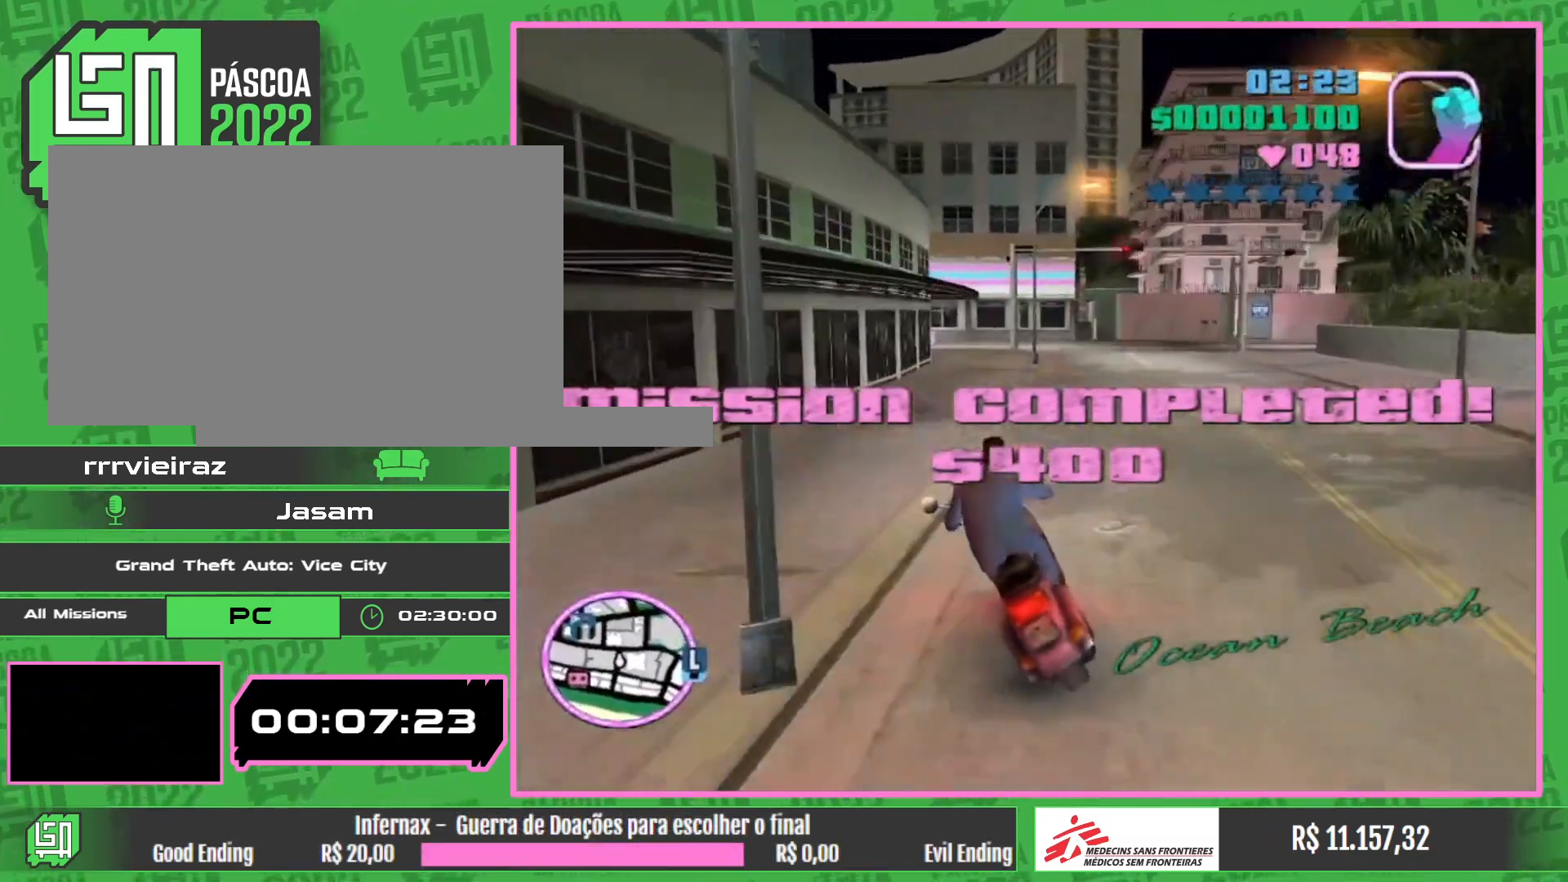
{"keys": [], "mouse": [], "events": [[50, "w", "up"]]}
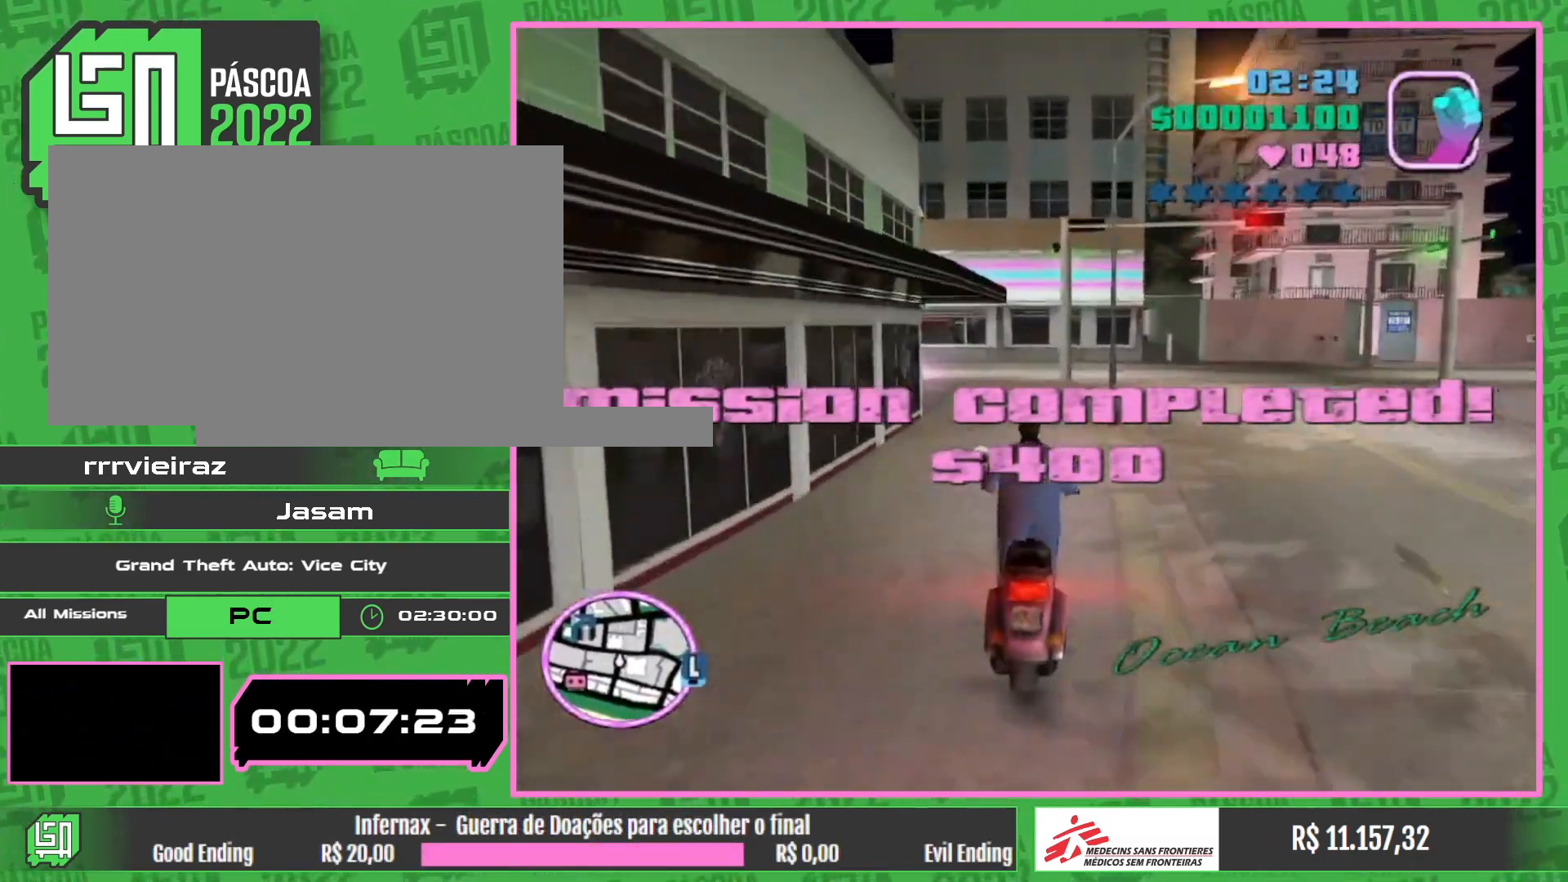
{"keys": [], "mouse": [], "events": []}
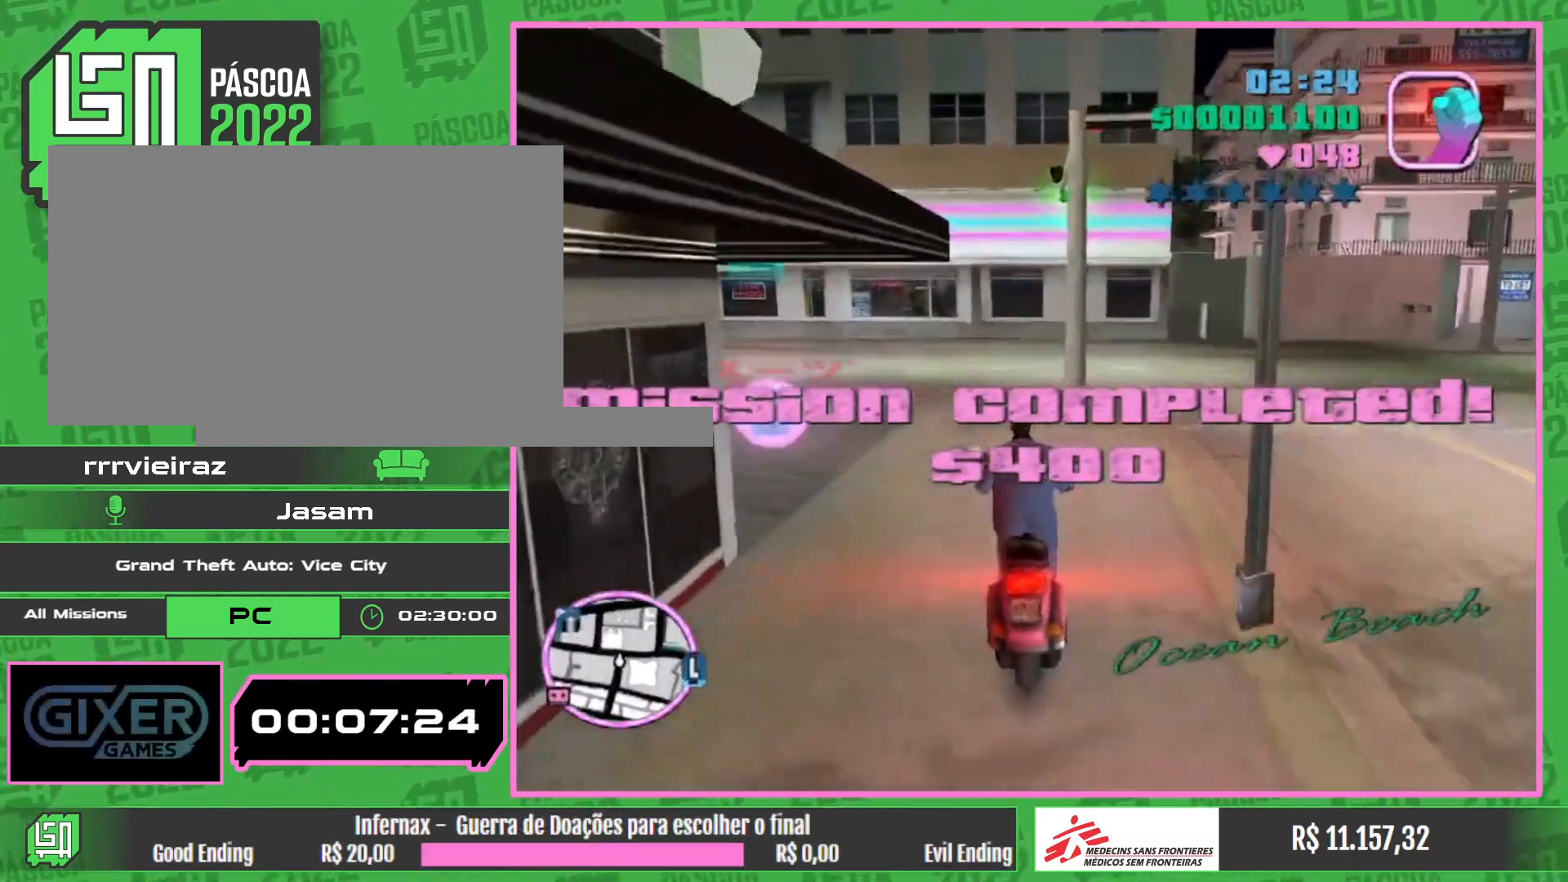
{"keys": [], "mouse": [], "events": []}
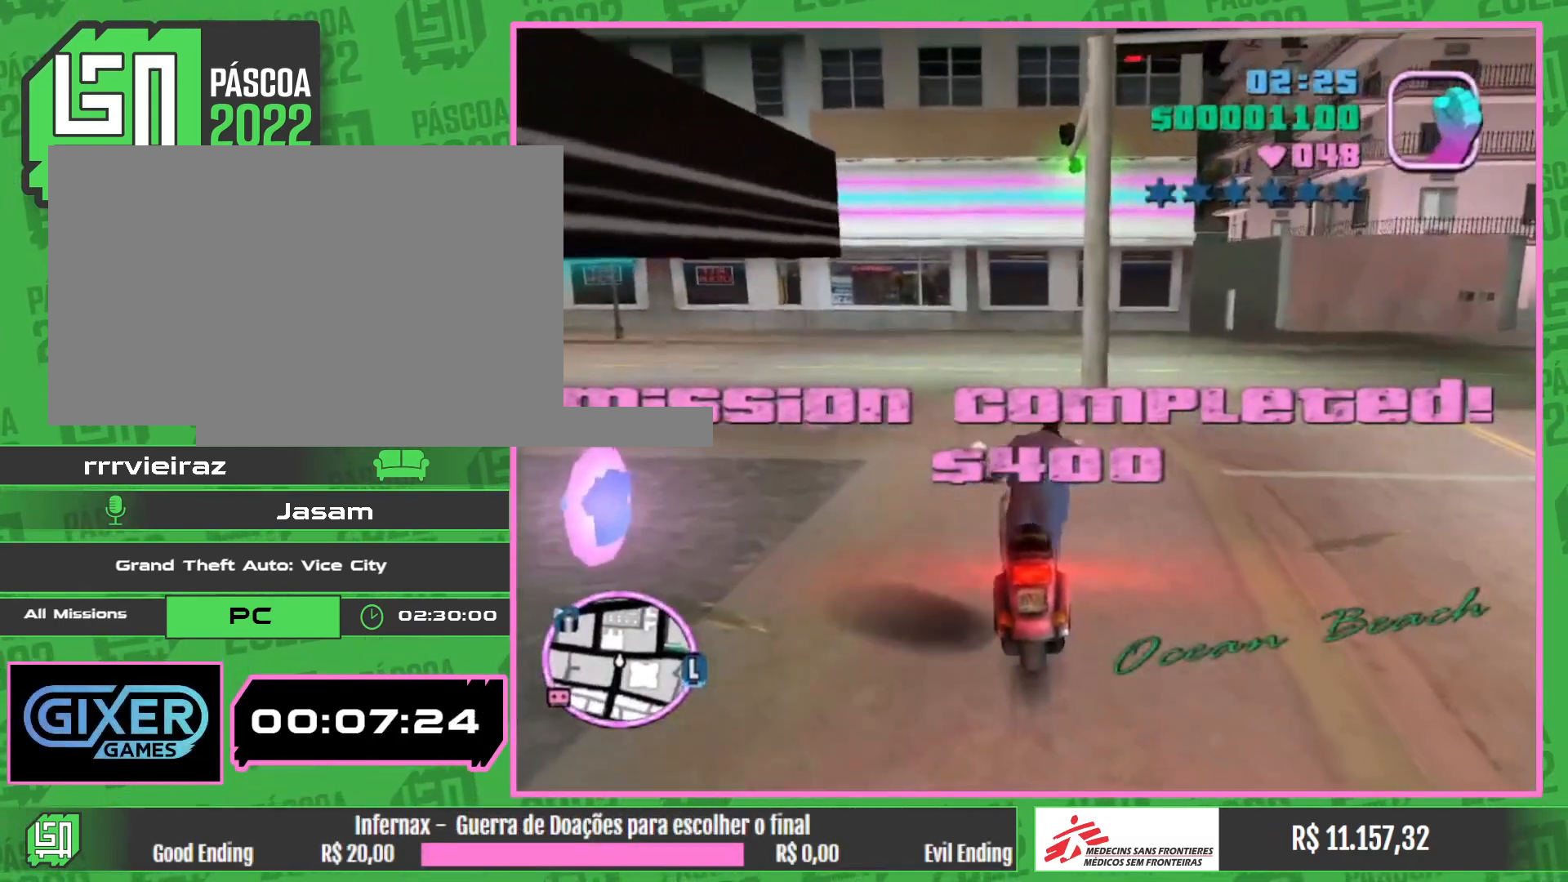
{"keys": ["w"], "mouse": [], "events": [[150, "w", "down"]]}
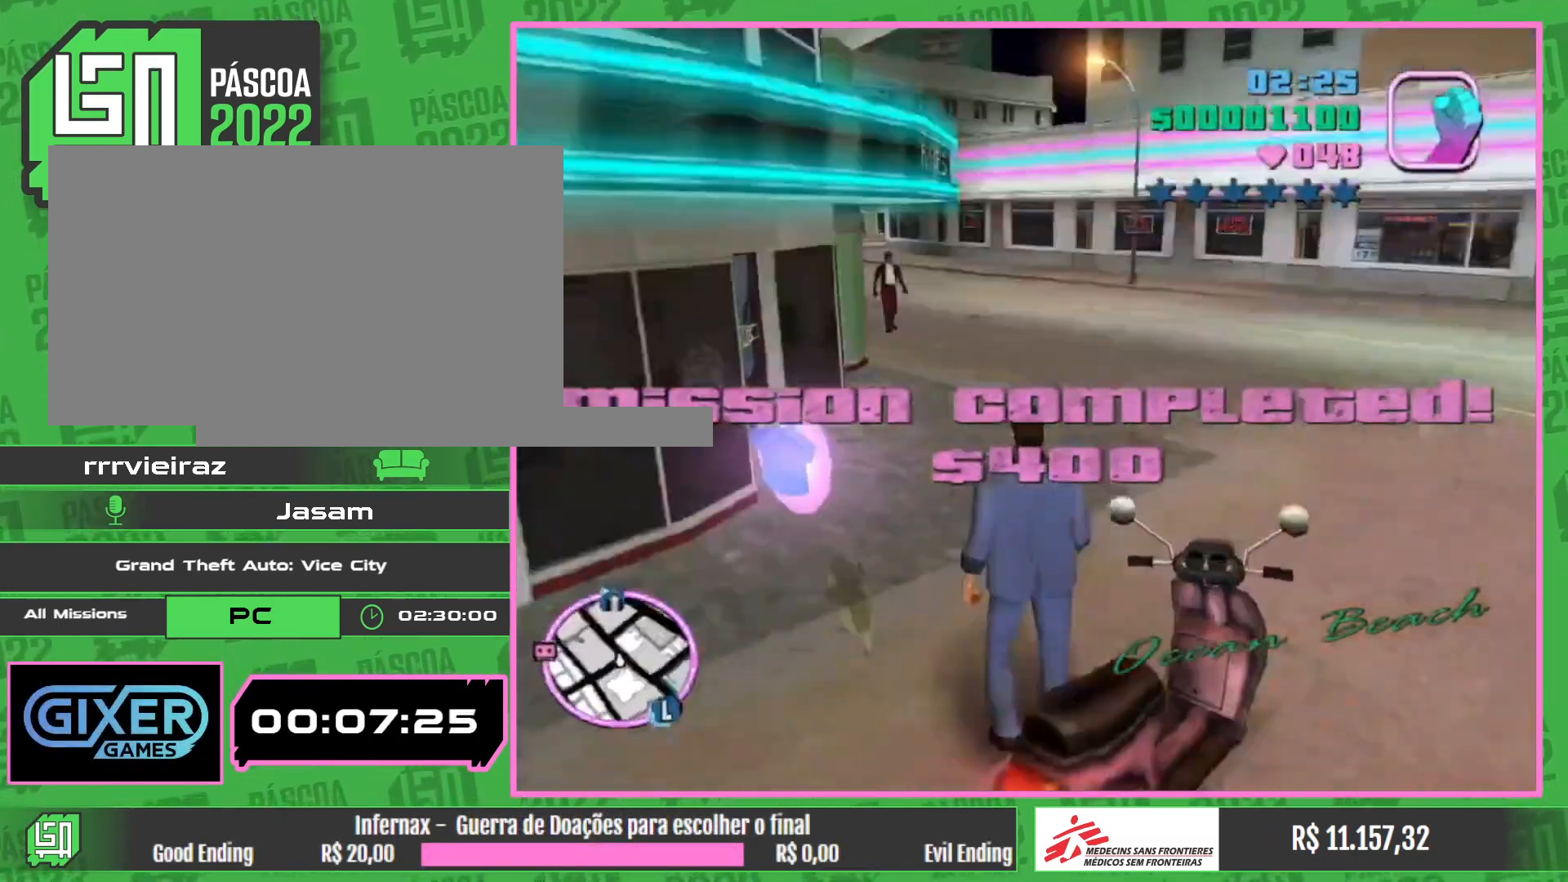
{"keys": [], "mouse": [], "events": [[433, "w", "up"]]}
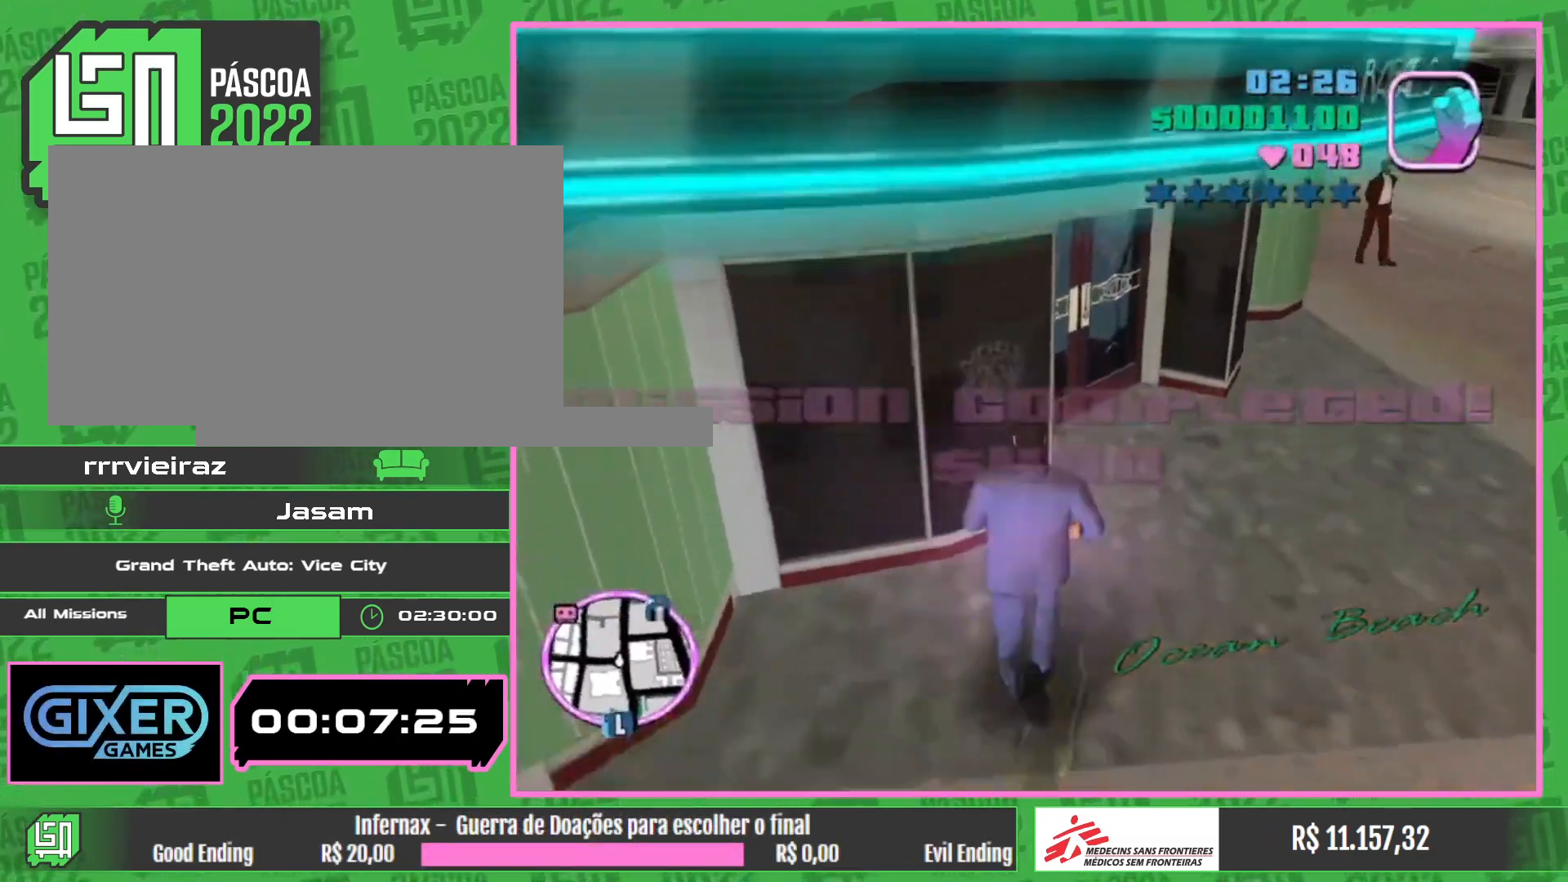
{"keys": [], "mouse": [], "events": []}
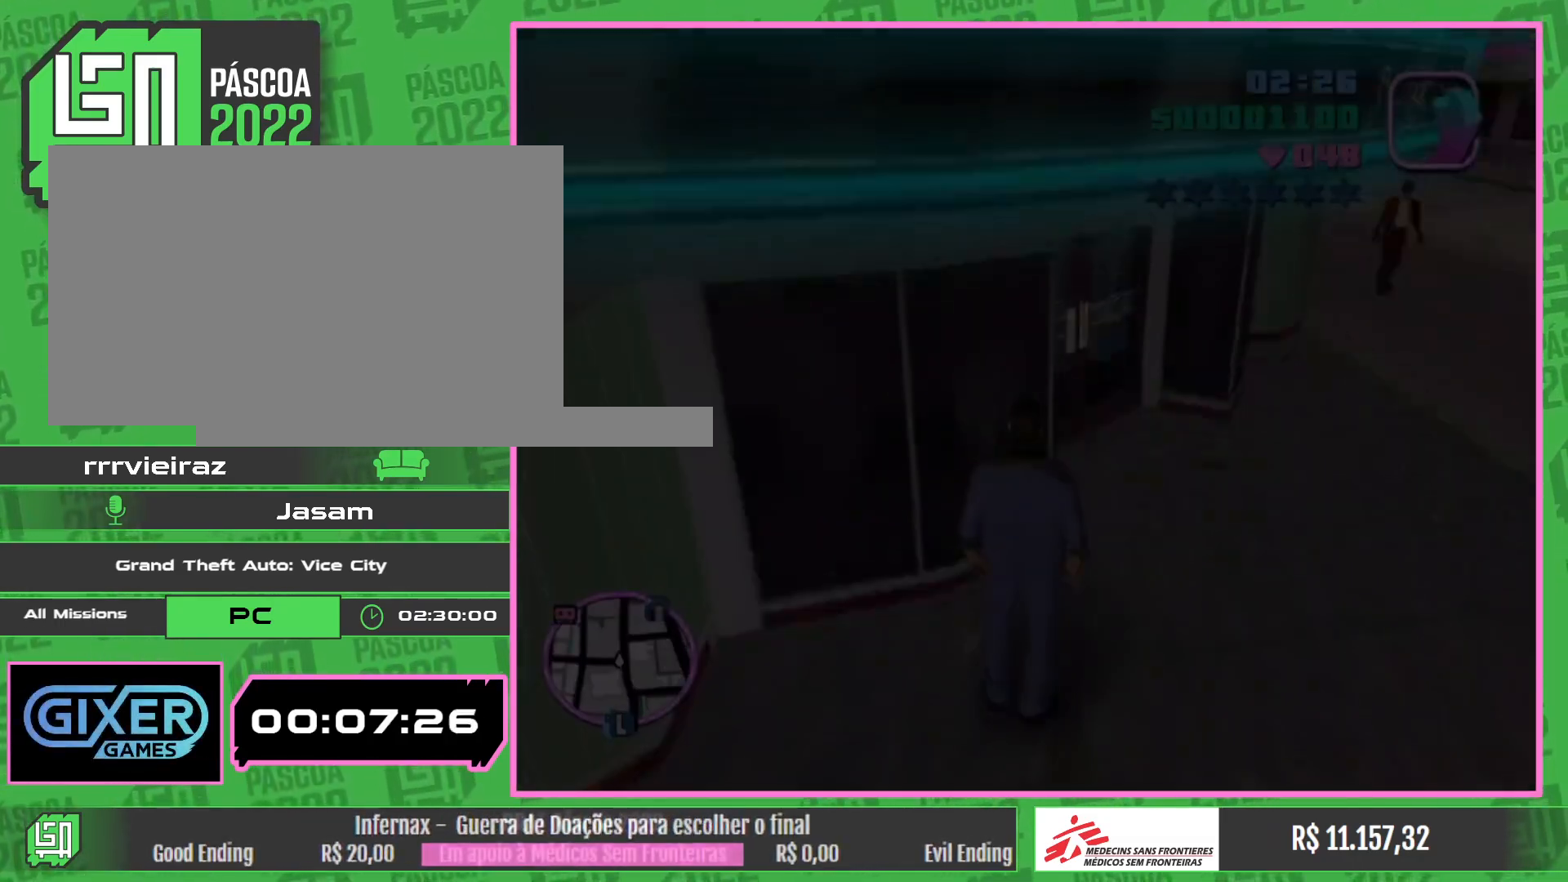
{"keys": [], "mouse": [], "events": []}
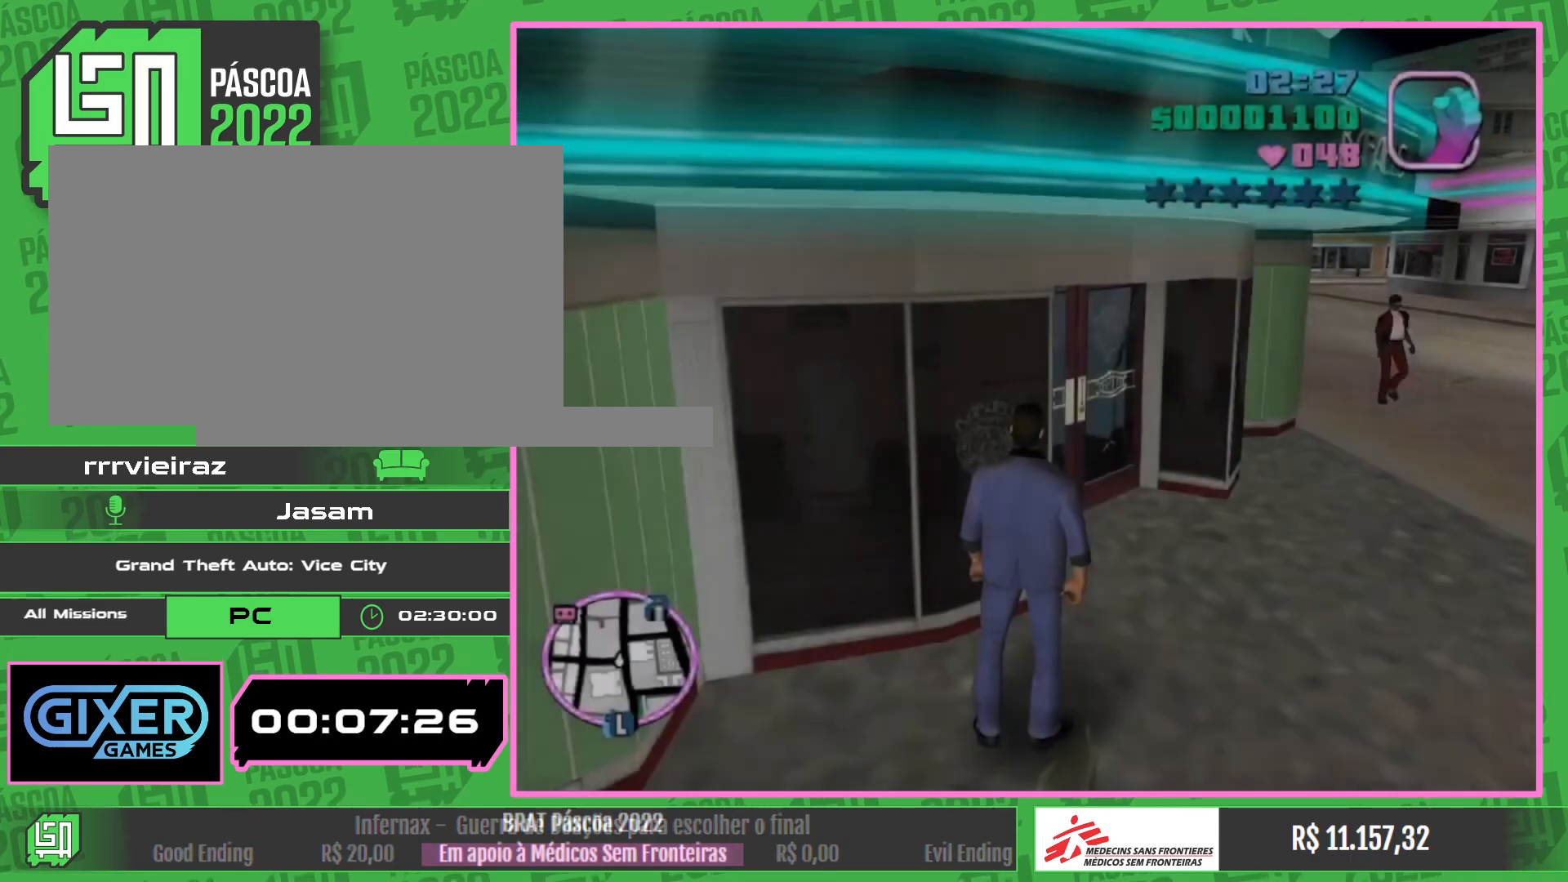
{"keys": [], "mouse": [], "events": []}
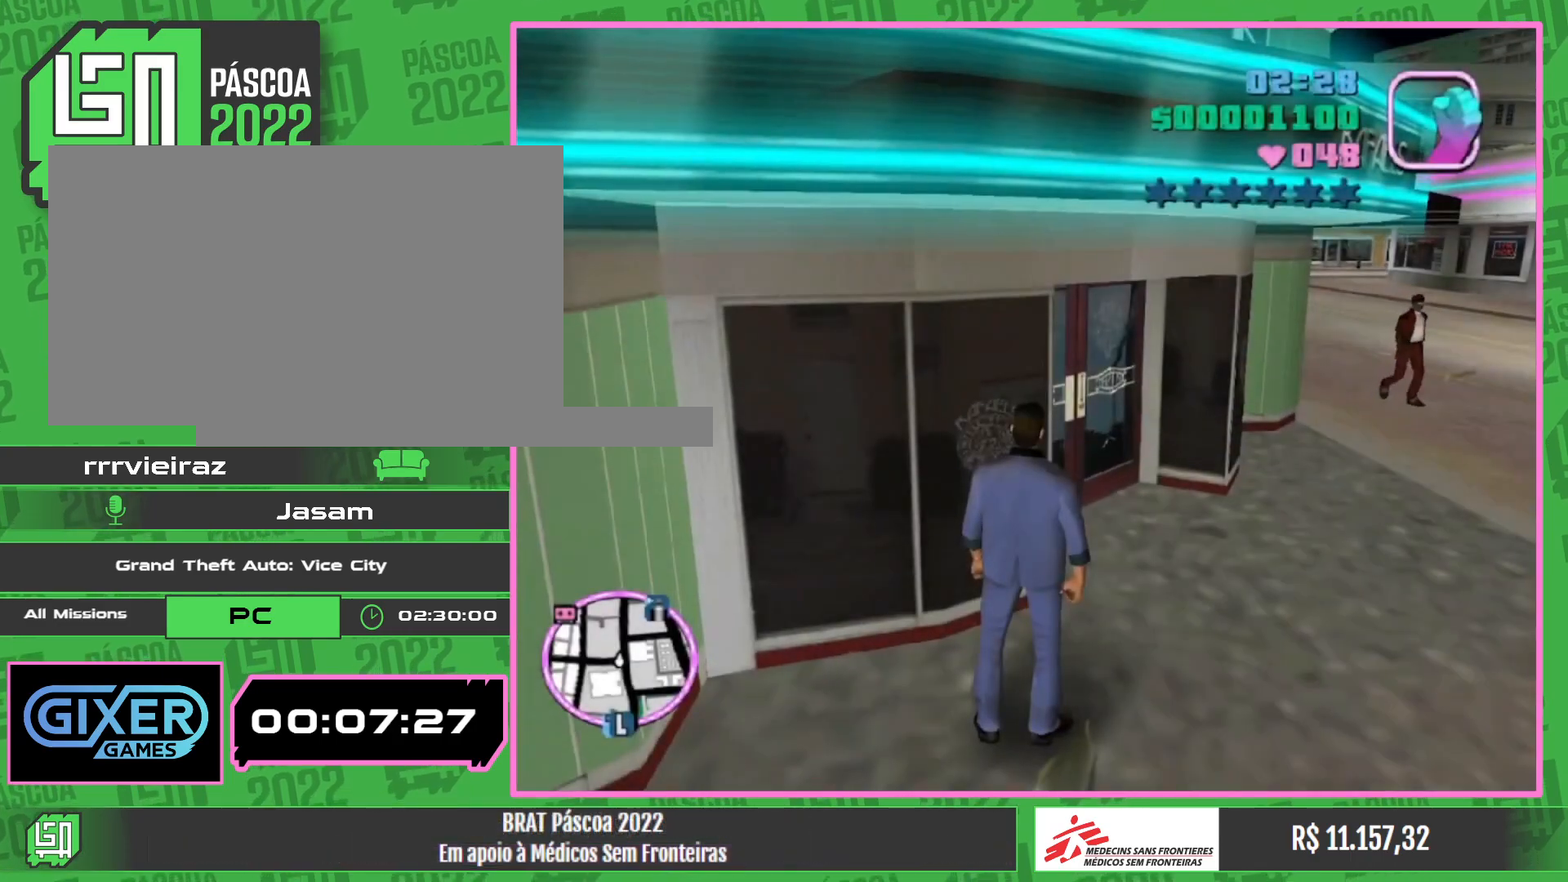
{"keys": ["w"], "mouse": [], "events": [[433, "w", "down"]]}
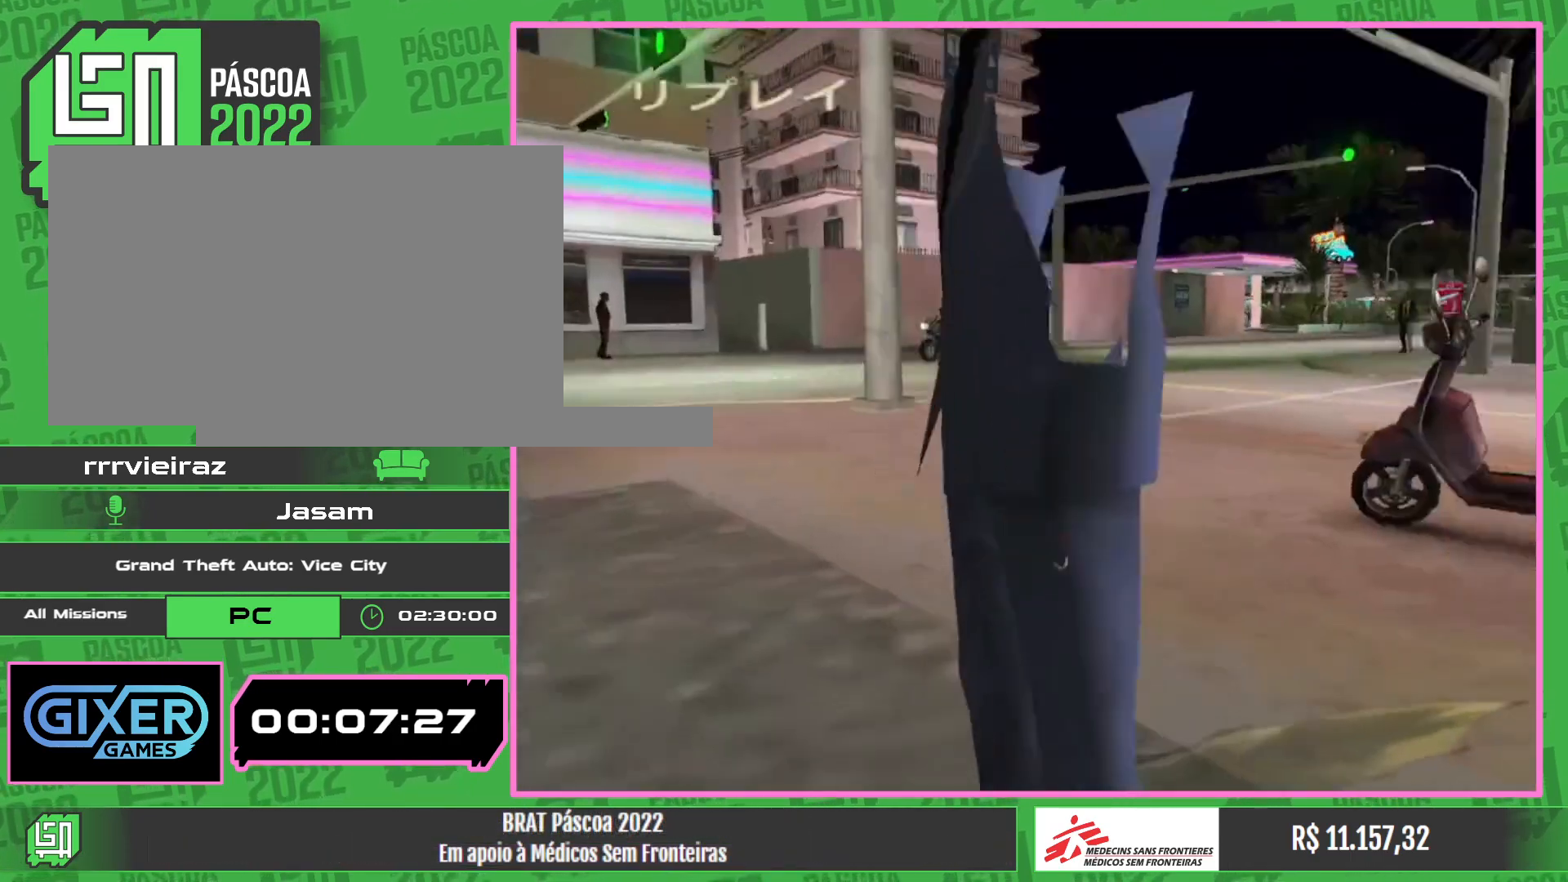
{"keys": ["w"], "mouse": [], "events": []}
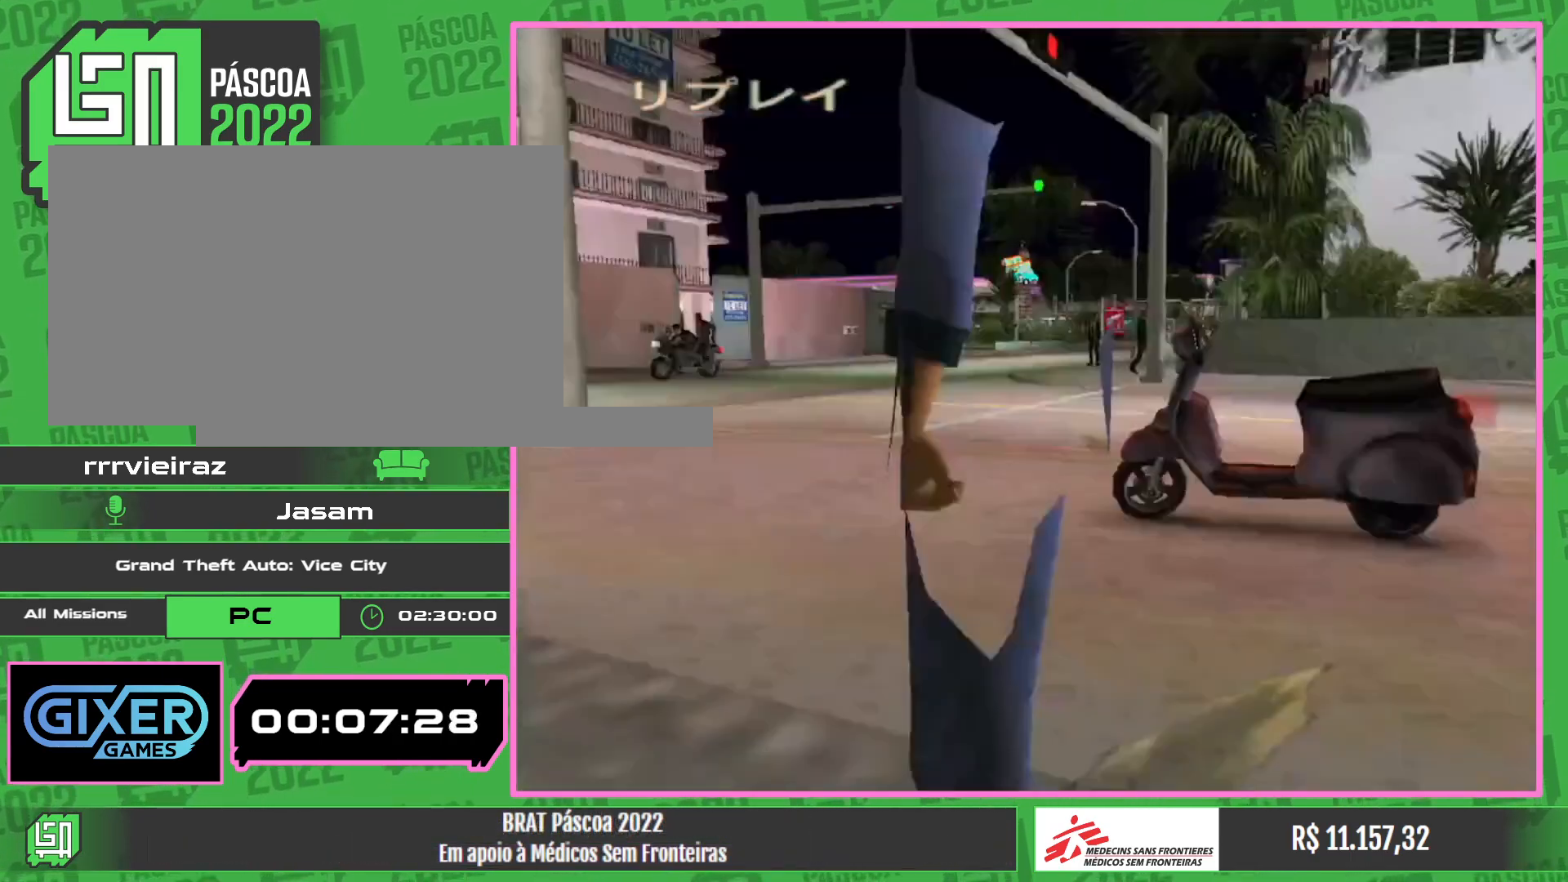
{"keys": ["w"], "mouse": [], "events": []}
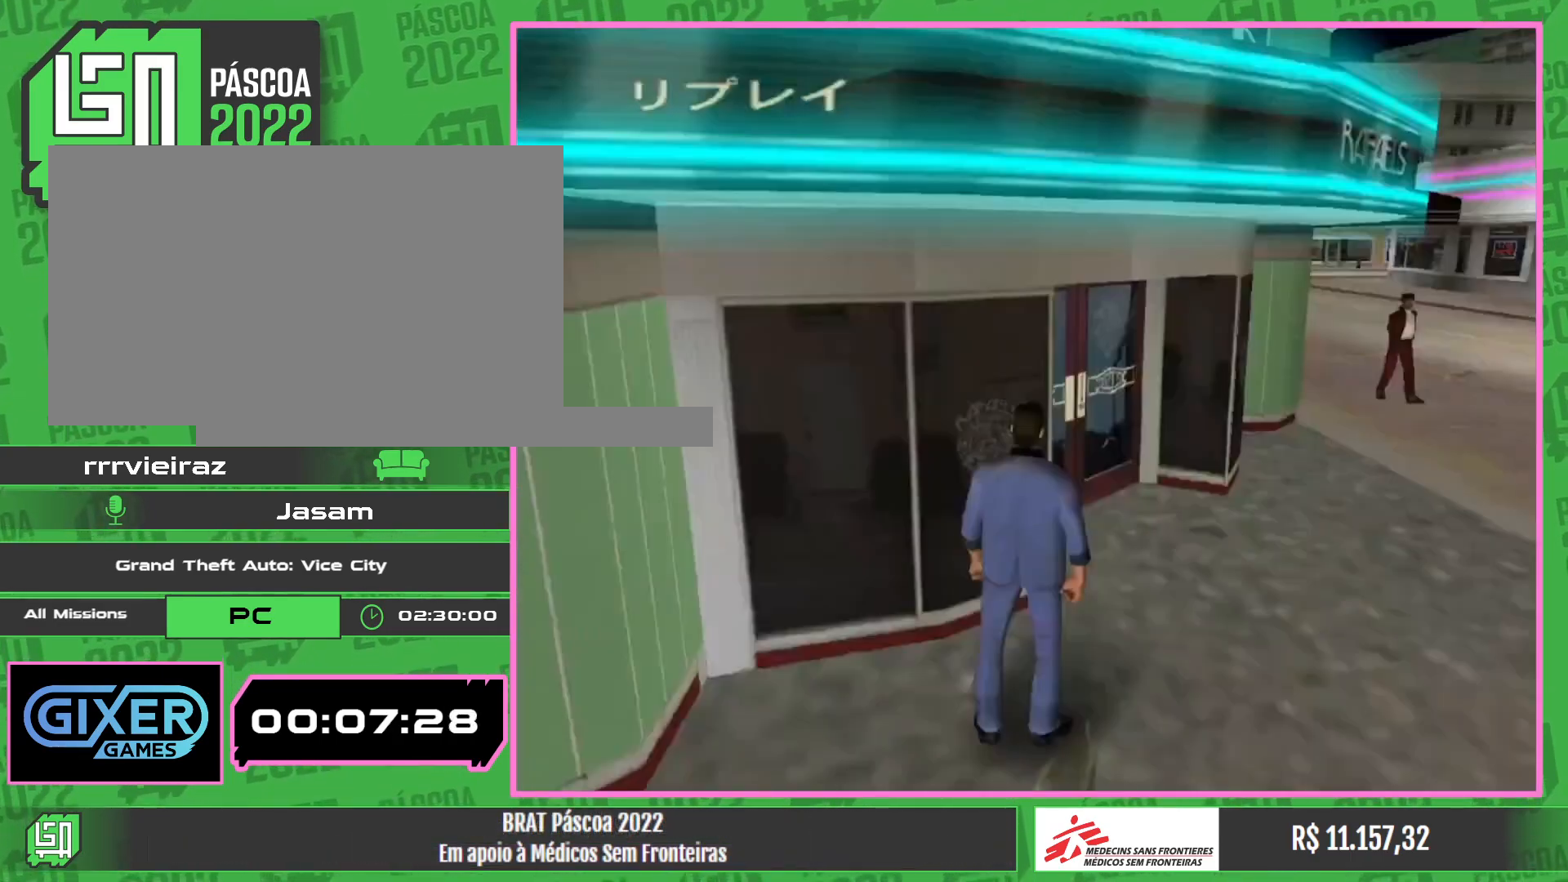
{"keys": ["w"], "mouse": [], "events": []}
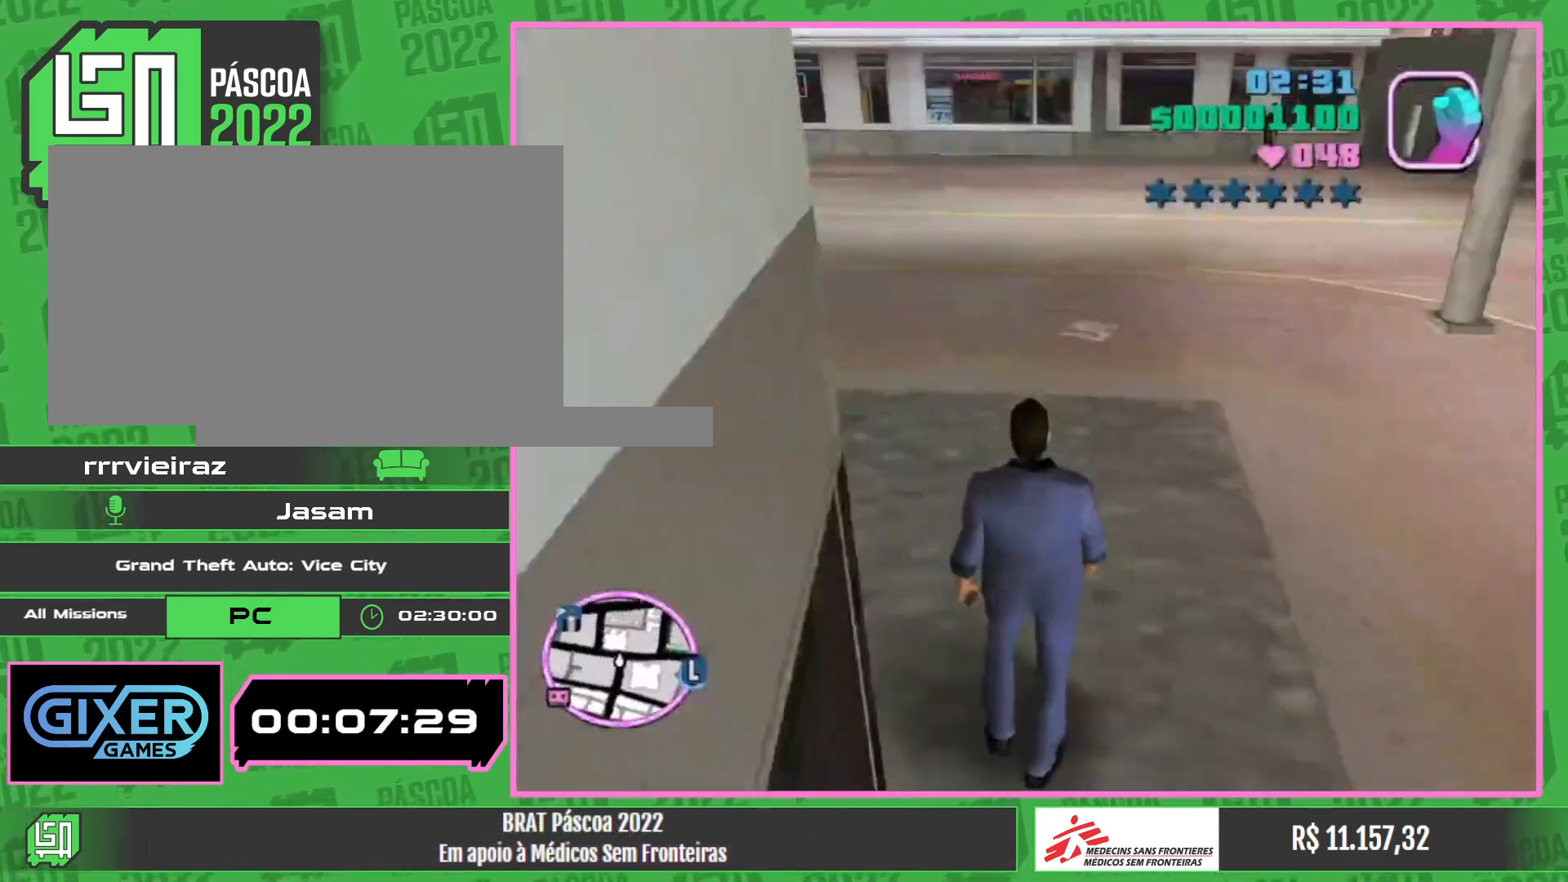
{"keys": ["w"], "mouse": [], "events": []}
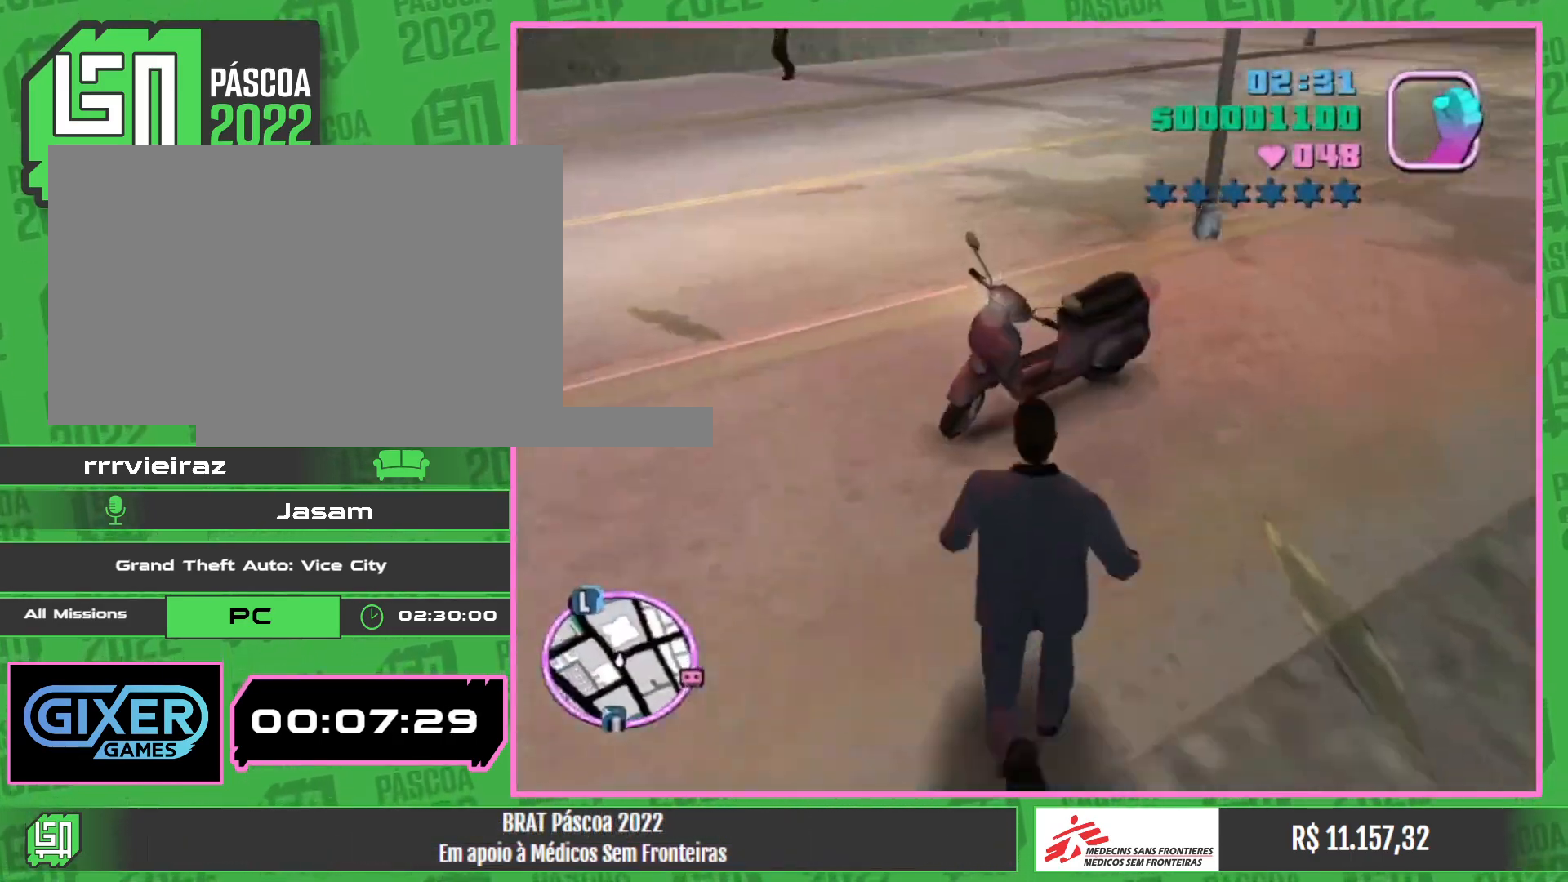
{"keys": ["w"], "mouse": ["right"], "events": [[67, "w", "up"], [333, "w", "down"], [467, "mouse_right", "down"]]}
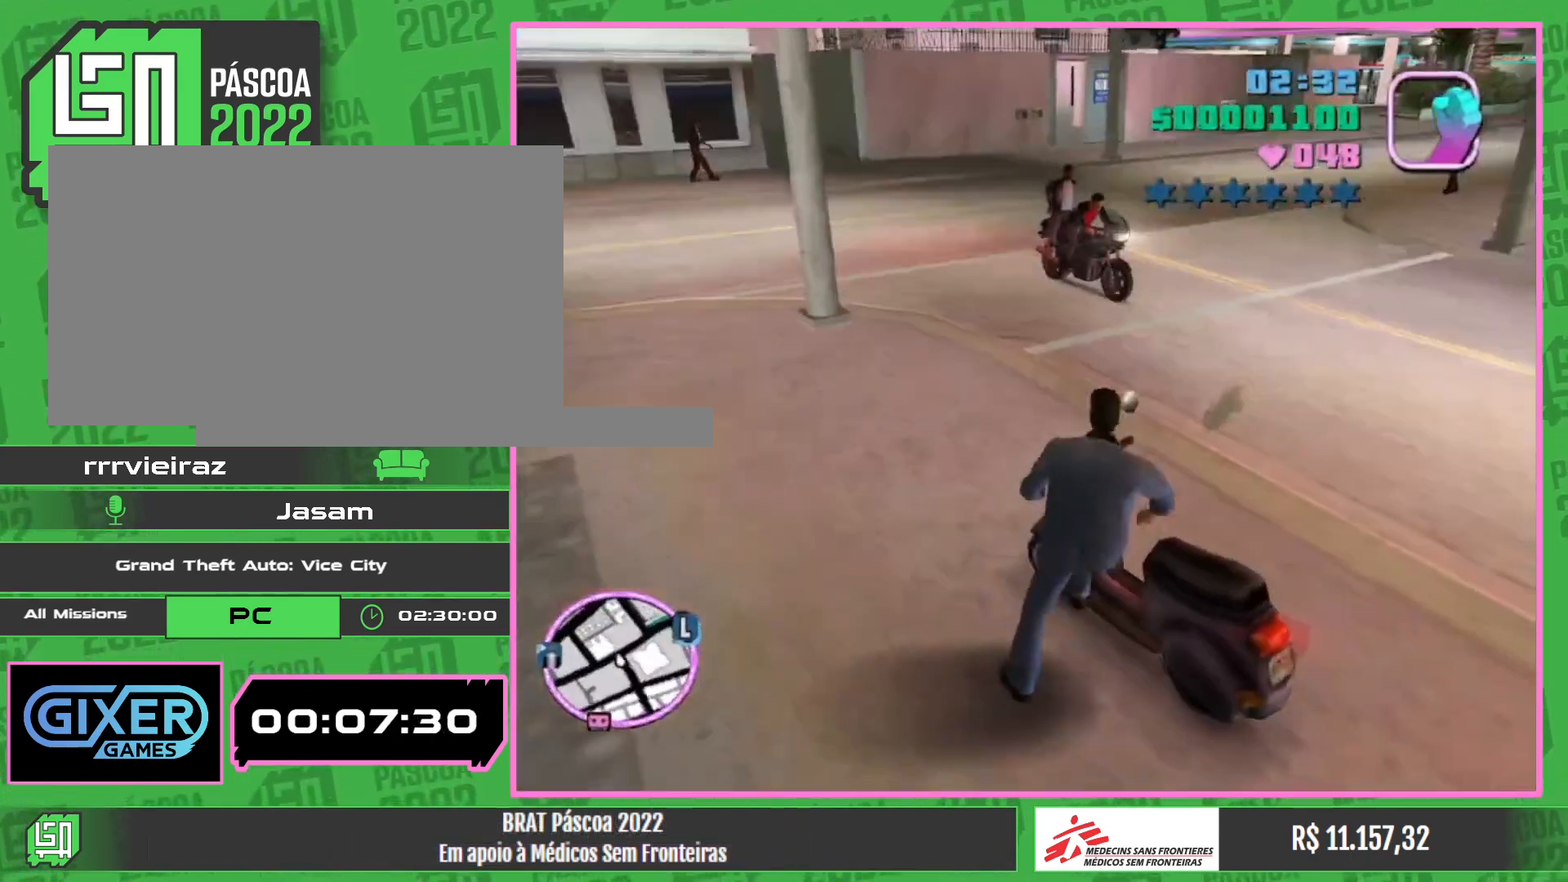
{"keys": ["w"], "mouse": [], "events": [[67, "mouse_left", "down"], [67, "mouse_right", "up"], [150, "mouse_right", "down"], [183, "mouse_left", "up"], [267, "mouse_right", "up"], [350, "mouse_right", "down"], [467, "mouse_right", "up"]]}
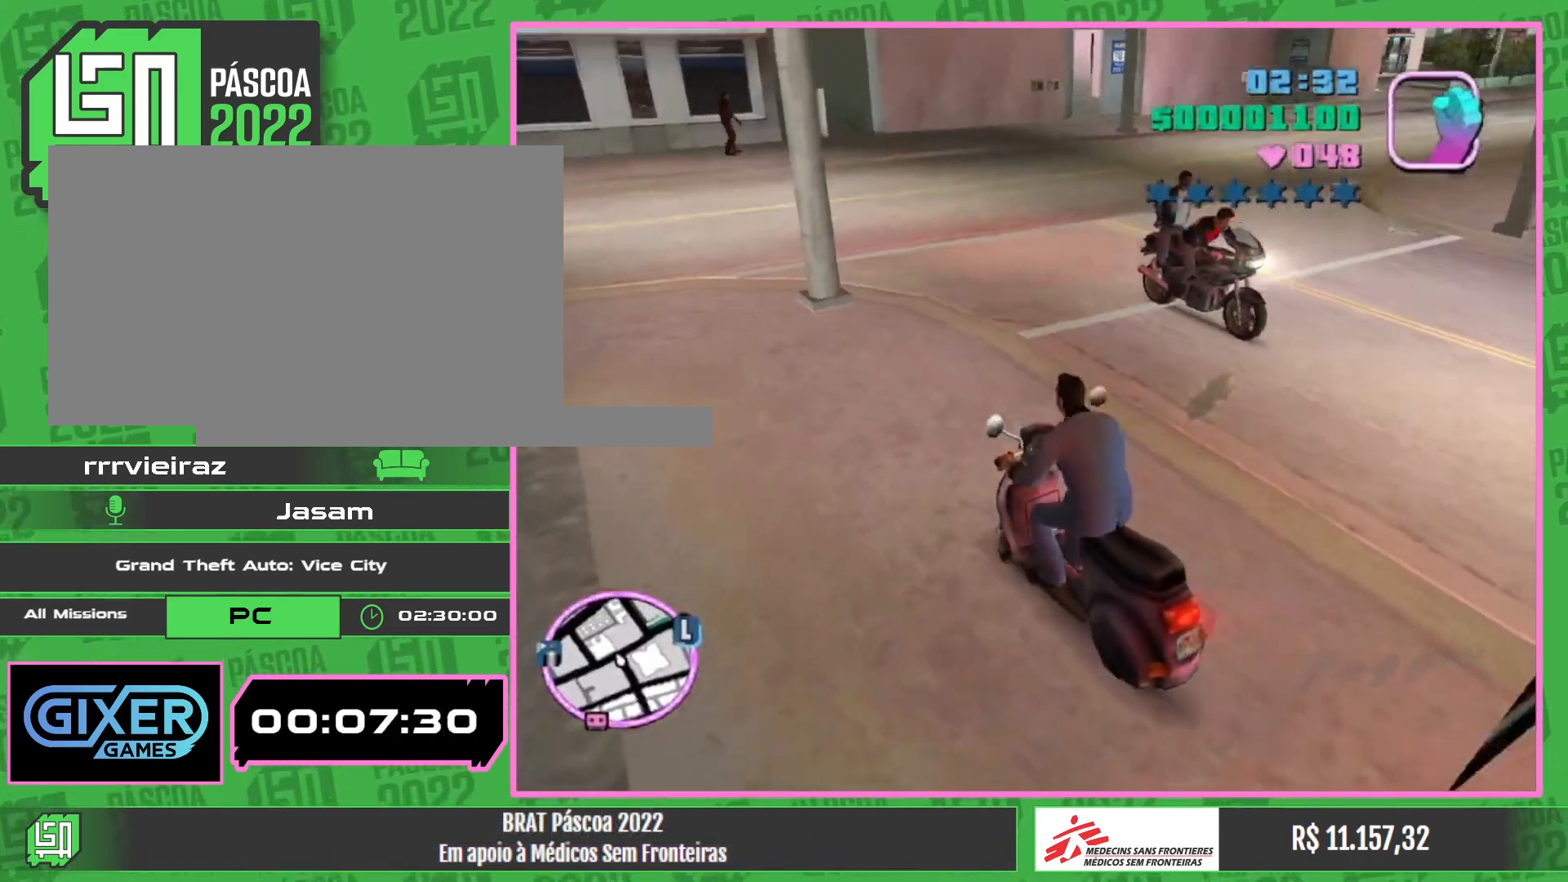
{"keys": ["w"], "mouse": ["right"], "events": [[17, "mouse_right", "down"], [150, "mouse_right", "up"], [200, "mouse_right", "down"], [367, "mouse_right", "up"], [433, "mouse_right", "down"]]}
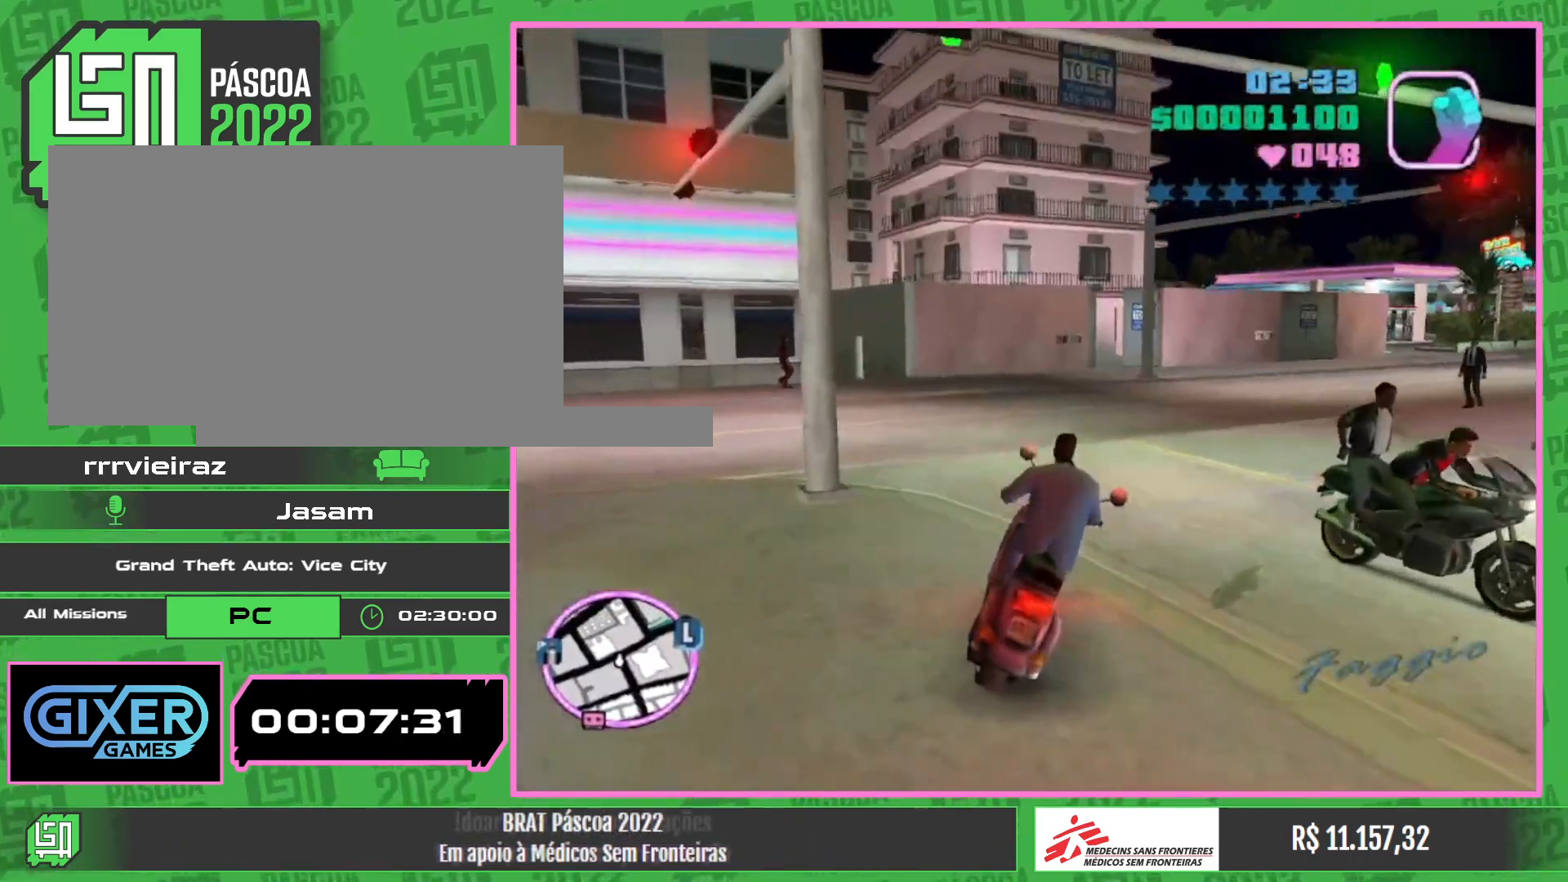
{"keys": ["w"], "mouse": [], "events": [[83, "mouse_right", "up"], [150, "mouse_right", "down"], [283, "mouse_right", "up"], [350, "mouse_right", "down"], [483, "mouse_right", "up"]]}
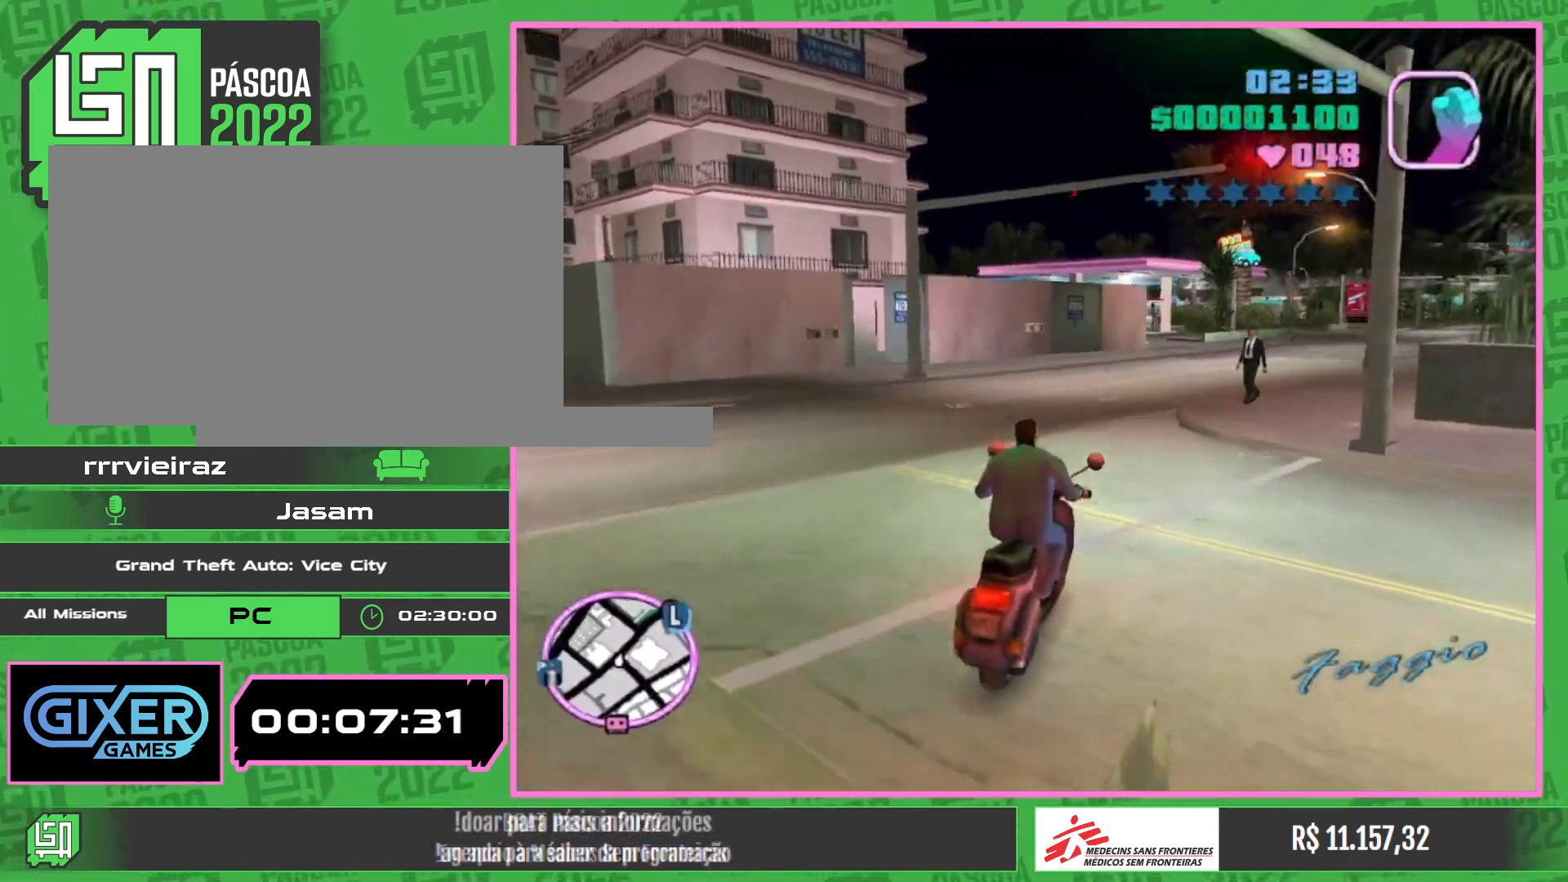
{"keys": ["w"], "mouse": ["right"], "events": [[33, "mouse_right", "down"], [167, "mouse_right", "up"], [233, "mouse_right", "down"], [350, "mouse_right", "up"], [417, "mouse_right", "down"]]}